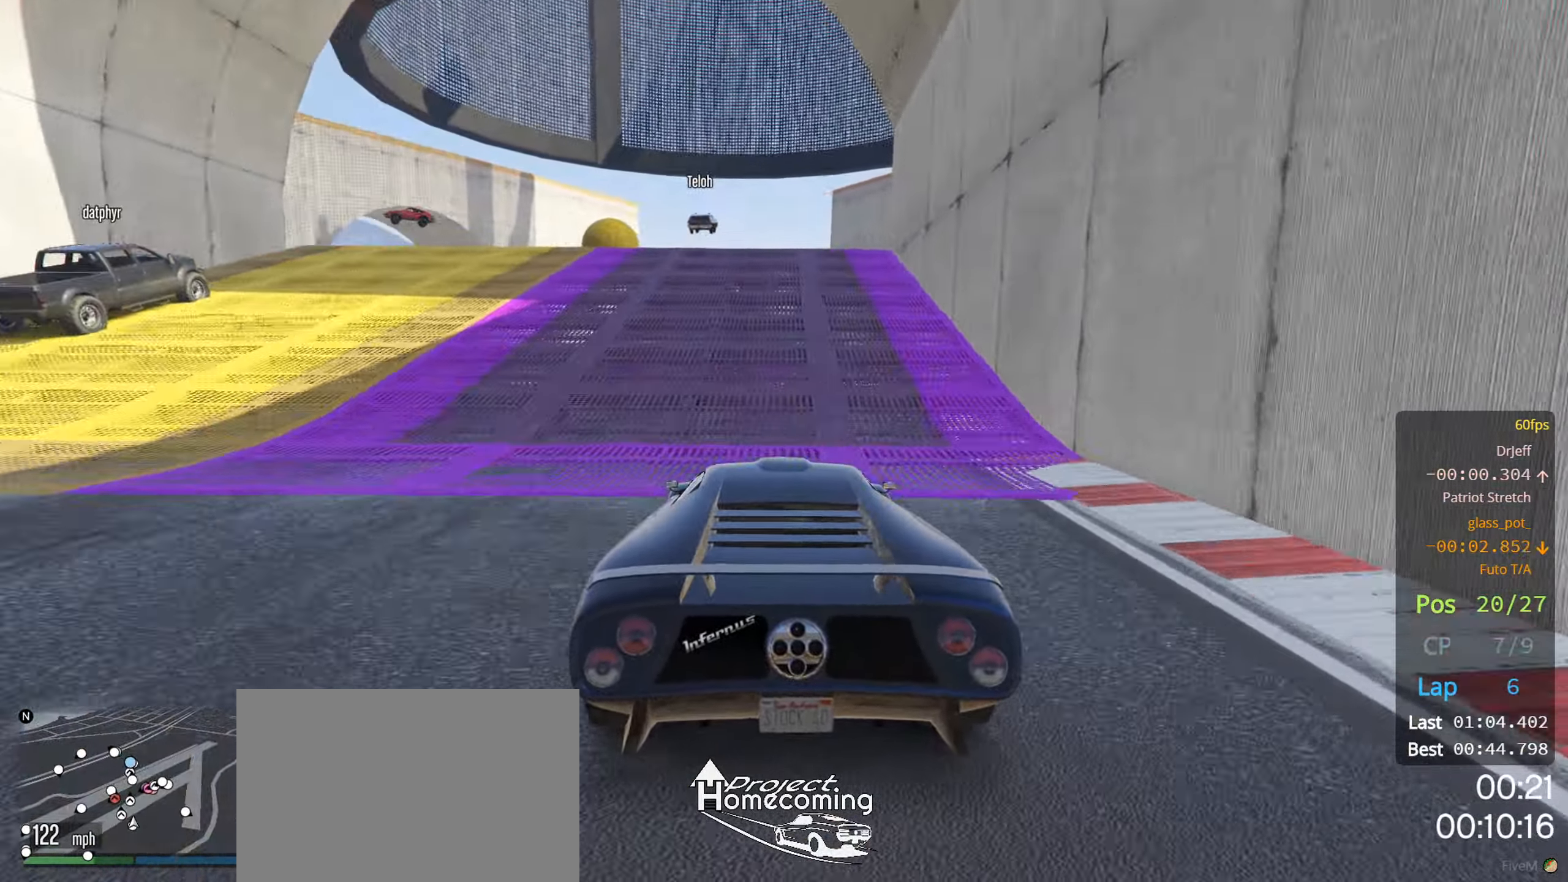
Gameplay with a controller (PlayStation layout); each line is a JSON object with the inputs held at the frame after it. "events" lists button and stick changes between this image and that frame as [ms after this image, input, new state], when the widget could be followed in between.
{"buttons": ["R2"], "left_stick": "center", "right_stick": "center", "events": []}
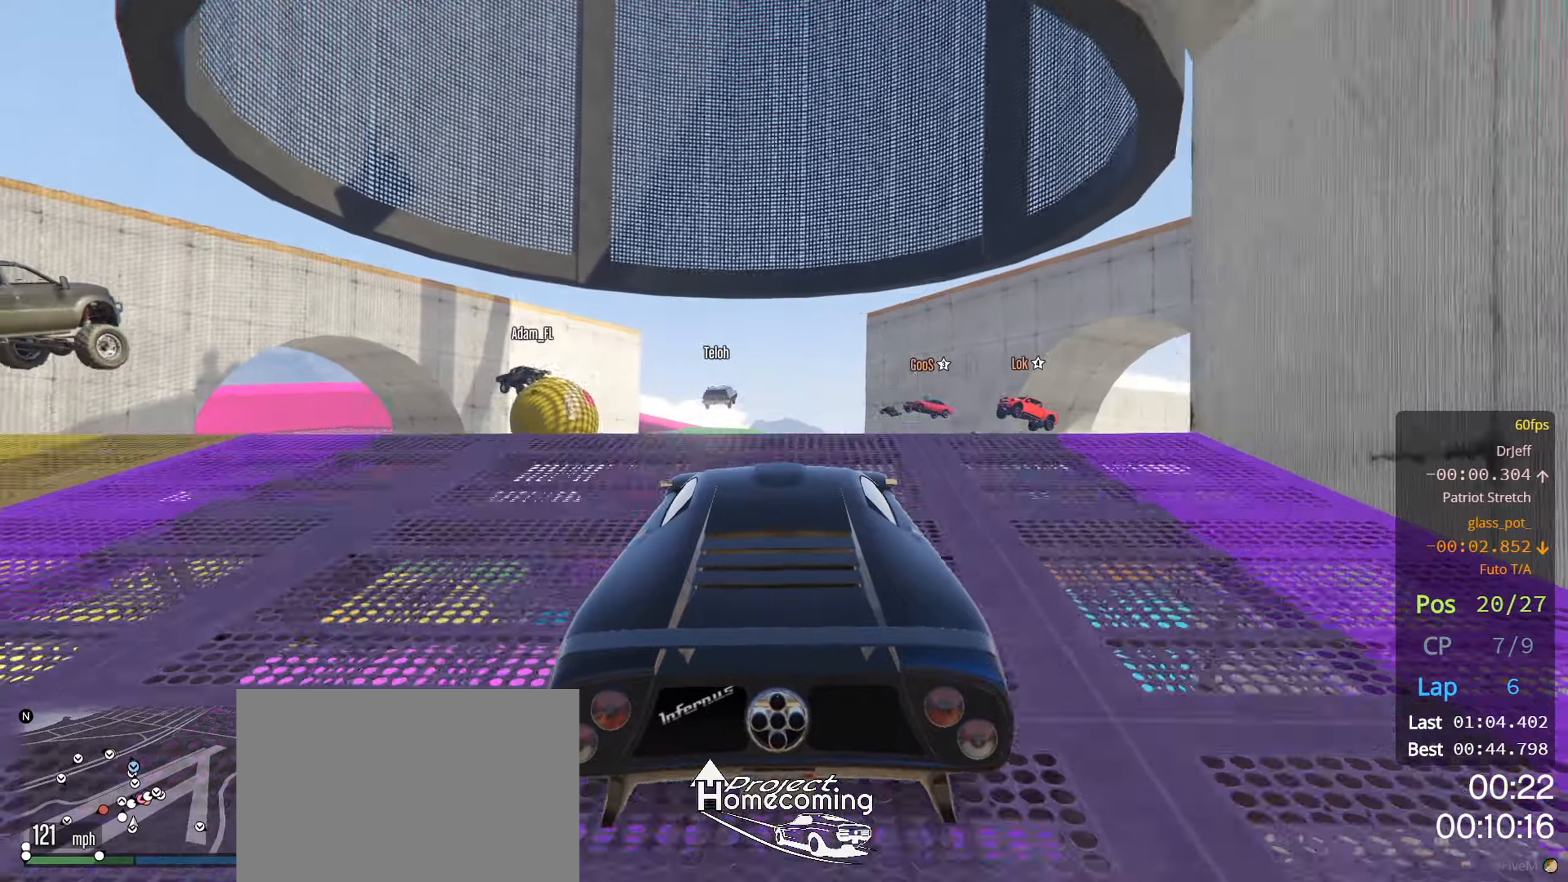
{"buttons": ["R2"], "left_stick": "center", "right_stick": "center", "events": []}
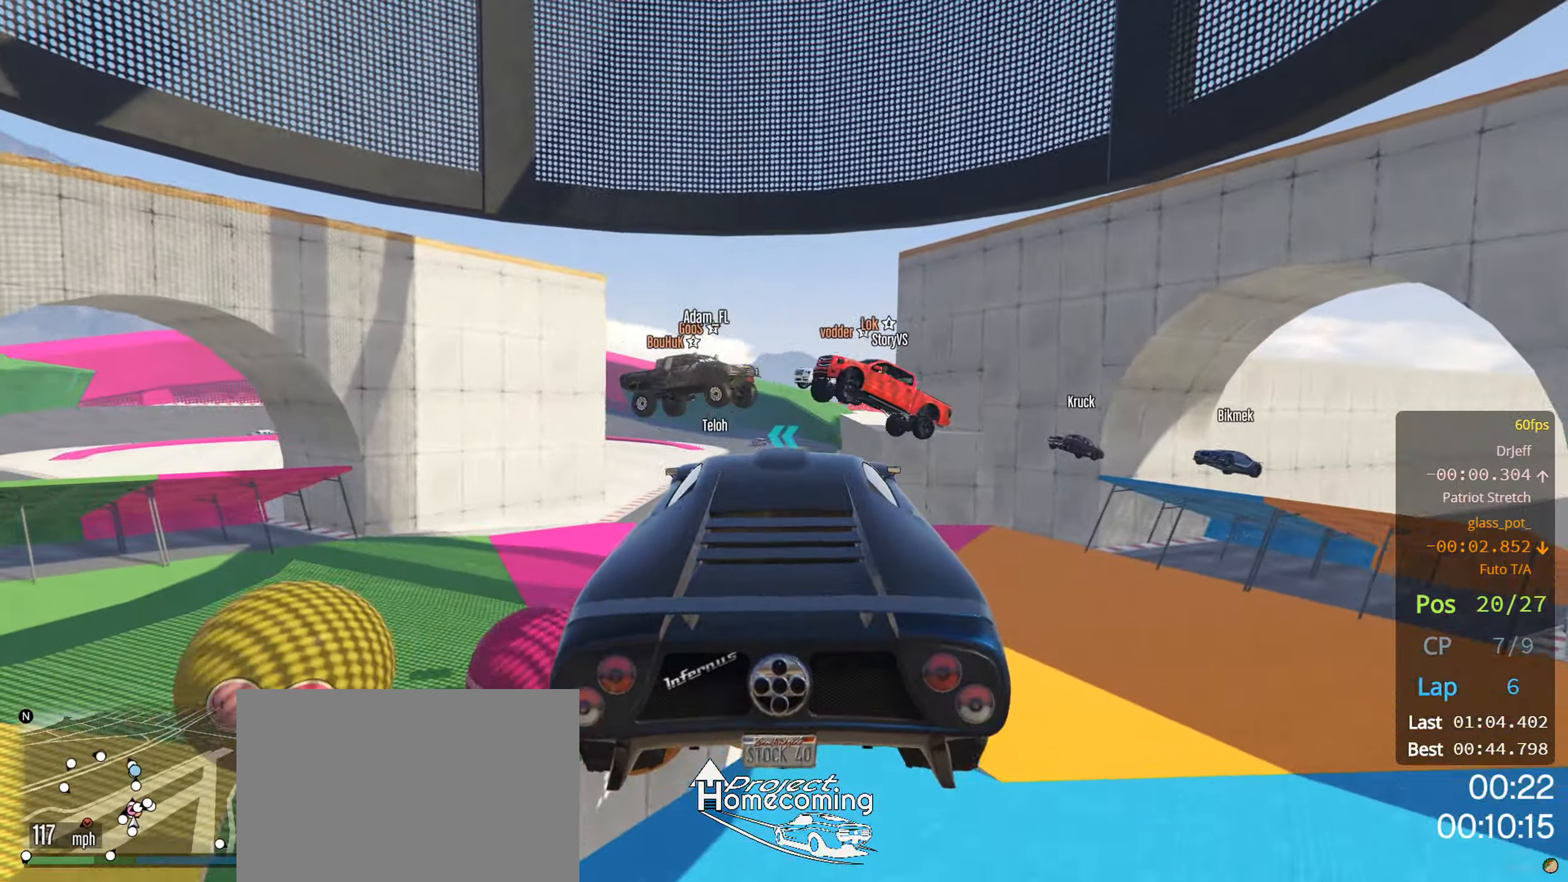
{"buttons": ["R2"], "left_stick": "center", "right_stick": "center", "events": []}
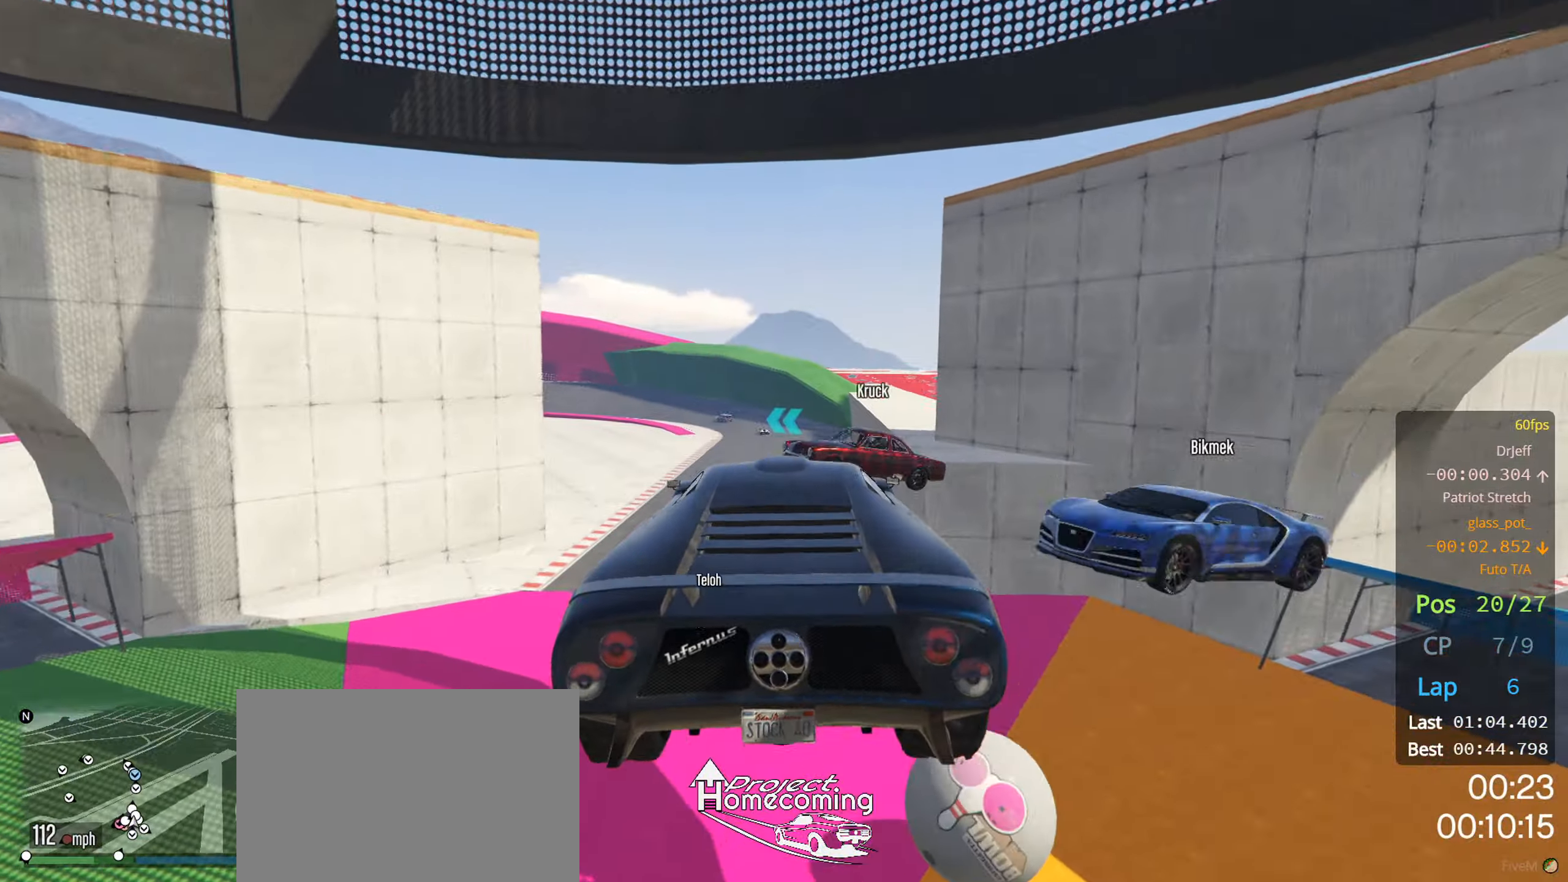
{"buttons": ["R2"], "left_stick": "down-left", "right_stick": "center", "events": [[433, "left_stick", "down-left"]]}
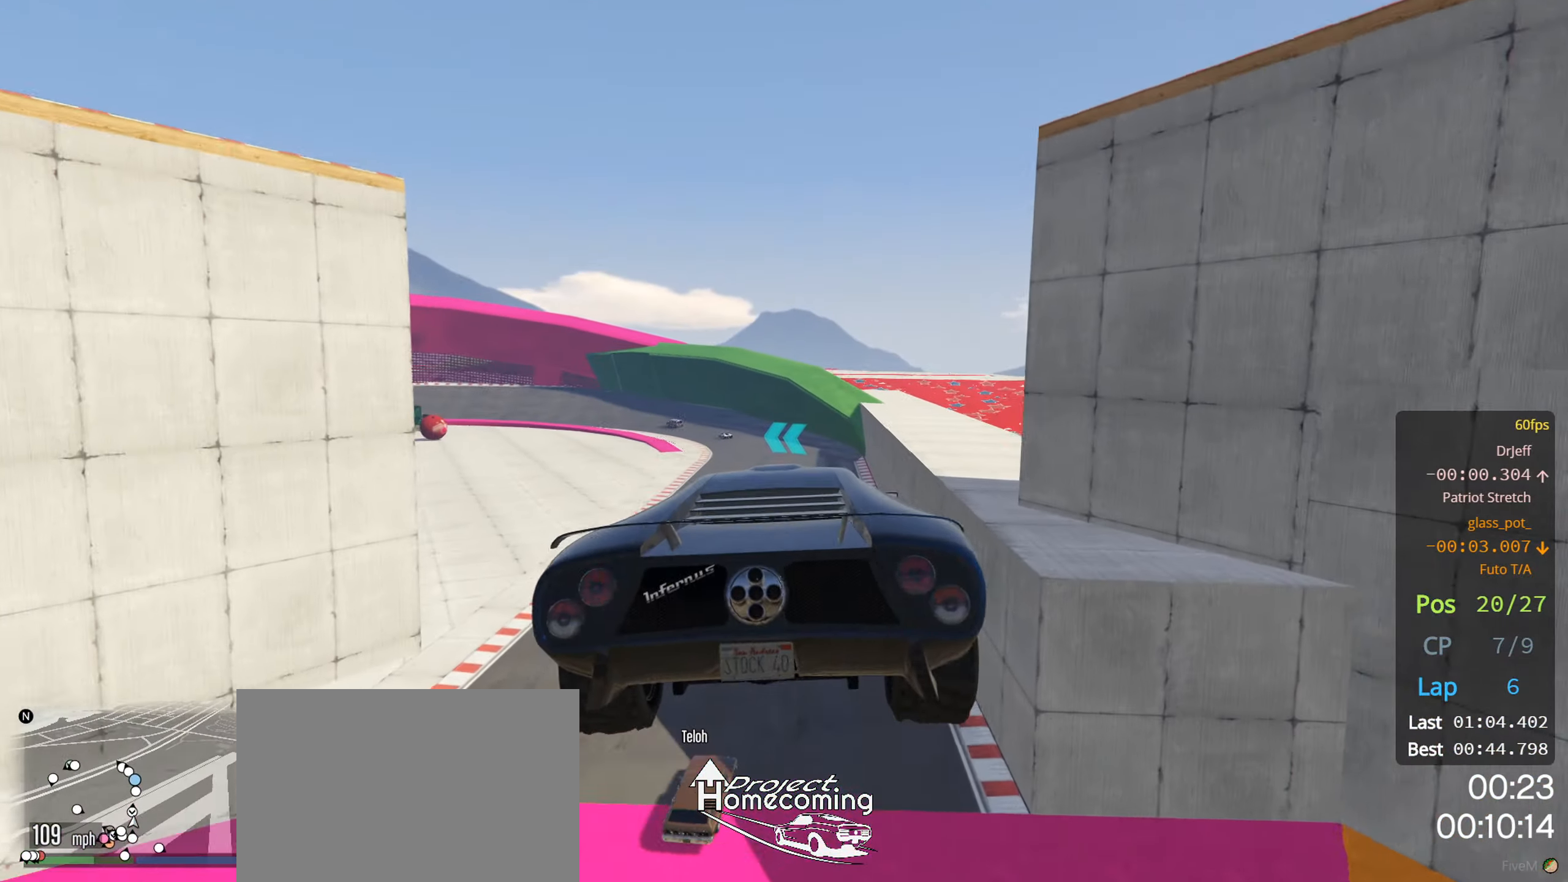
{"buttons": ["R2"], "left_stick": "center", "right_stick": "center", "events": [[50, "left_stick", "down"], [300, "left_stick", "center"]]}
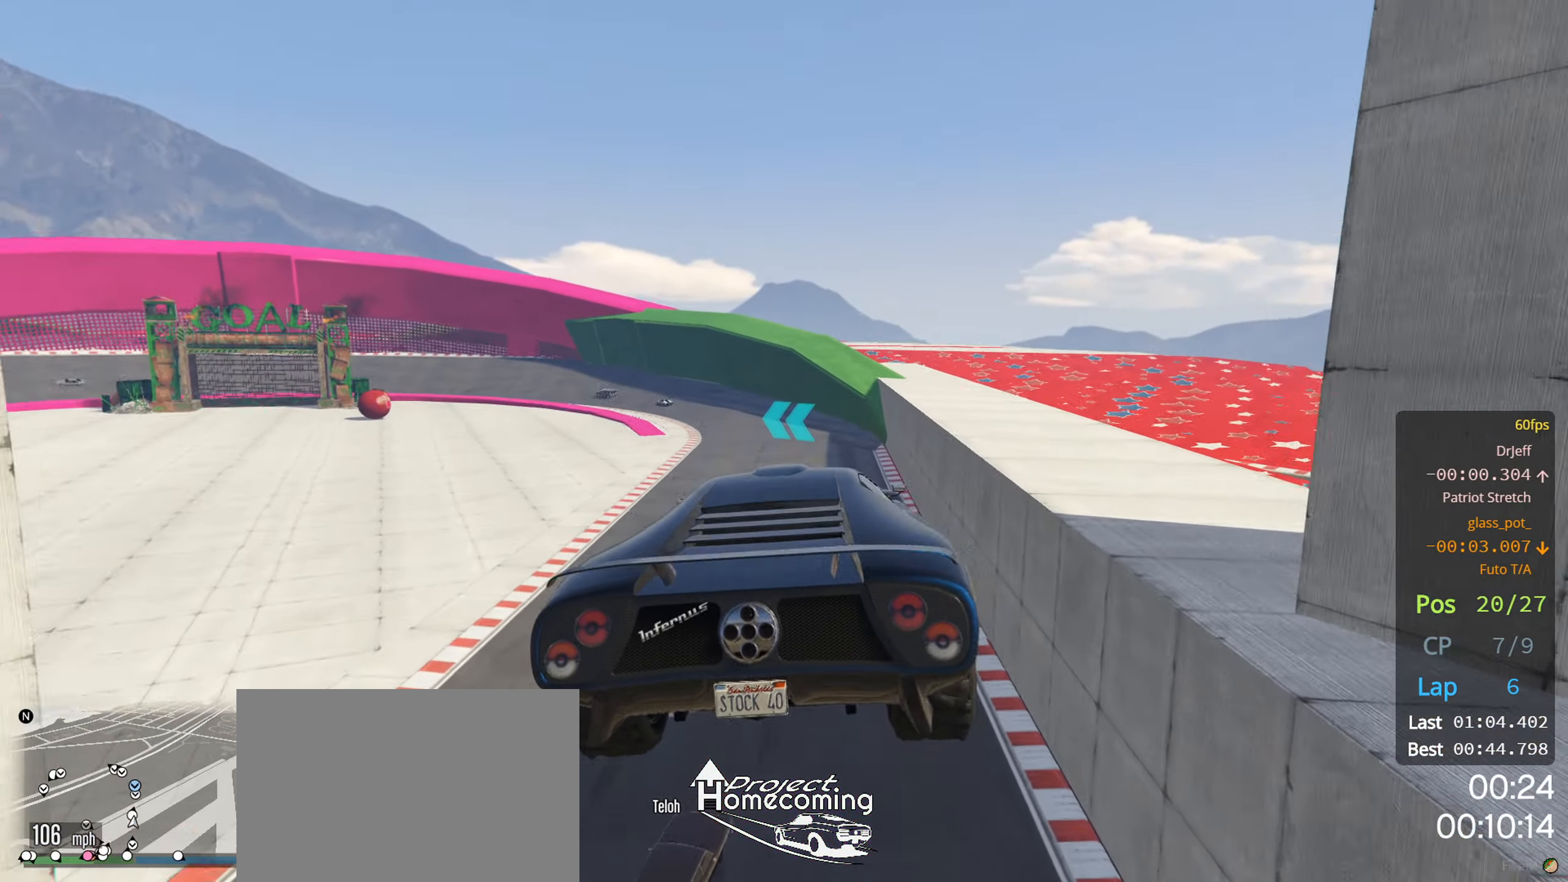
{"buttons": ["R2"], "left_stick": "center", "right_stick": "center", "events": []}
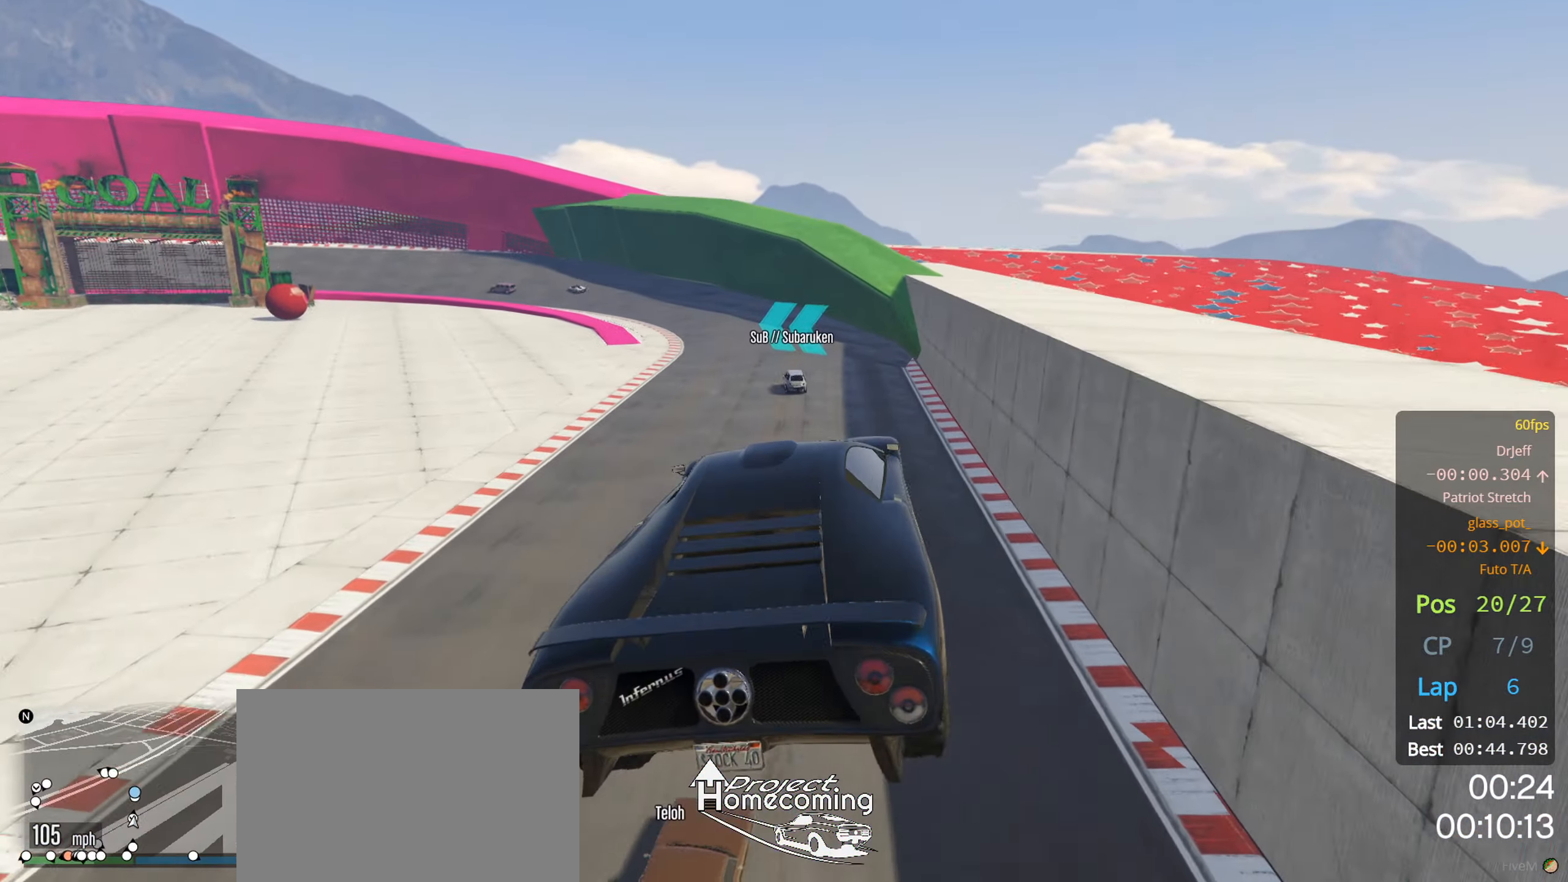
{"buttons": ["R2"], "left_stick": "center", "right_stick": "center", "events": []}
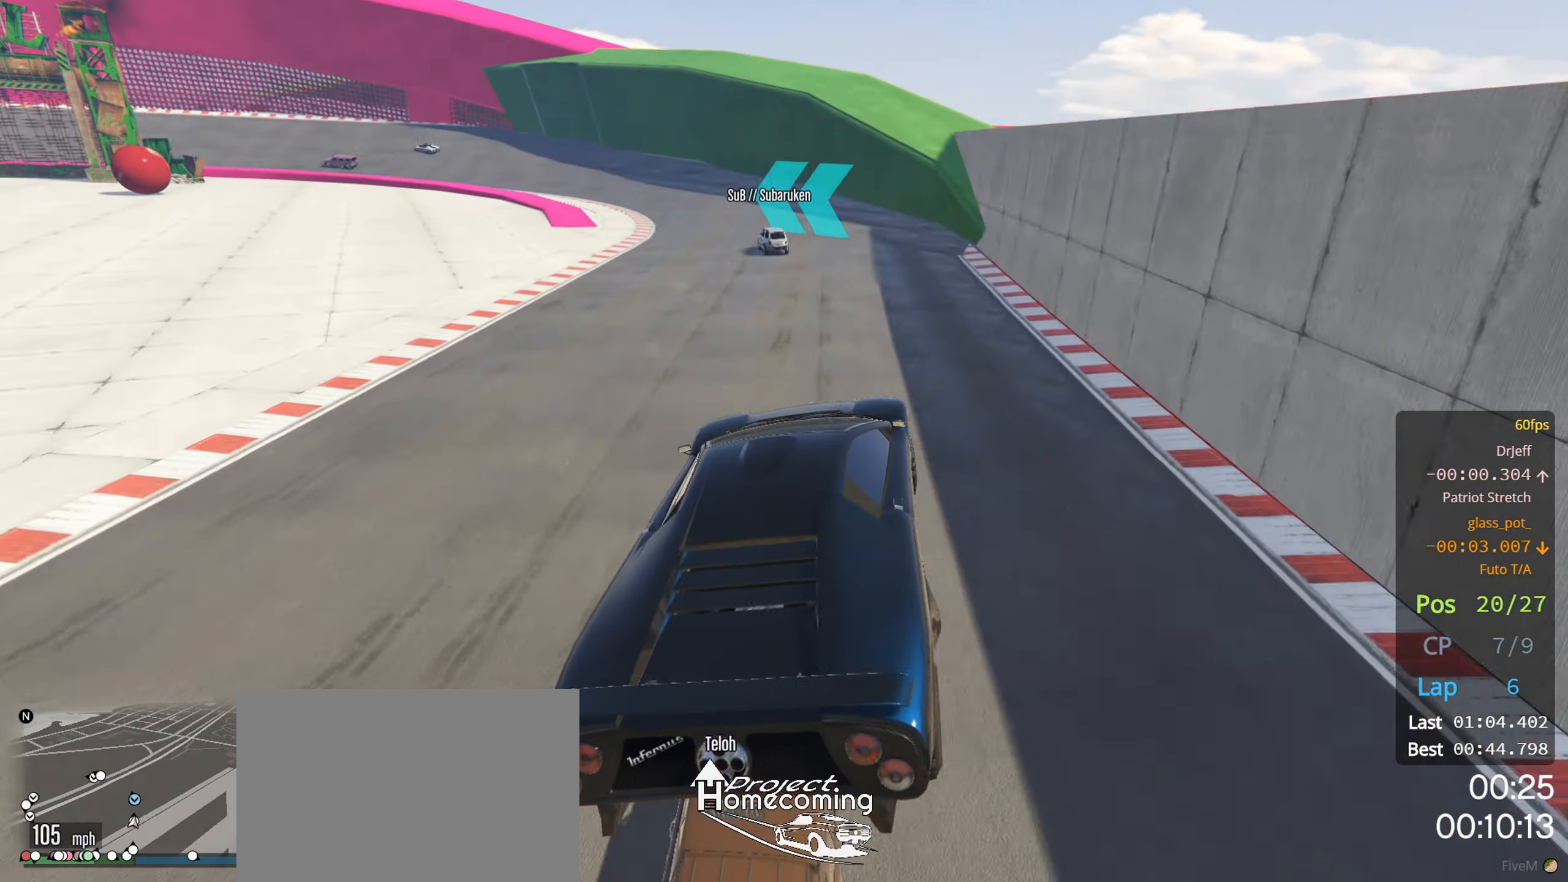
{"buttons": ["R2"], "left_stick": "center", "right_stick": "center", "events": [[300, "left_stick", "left"], [433, "left_stick", "center"]]}
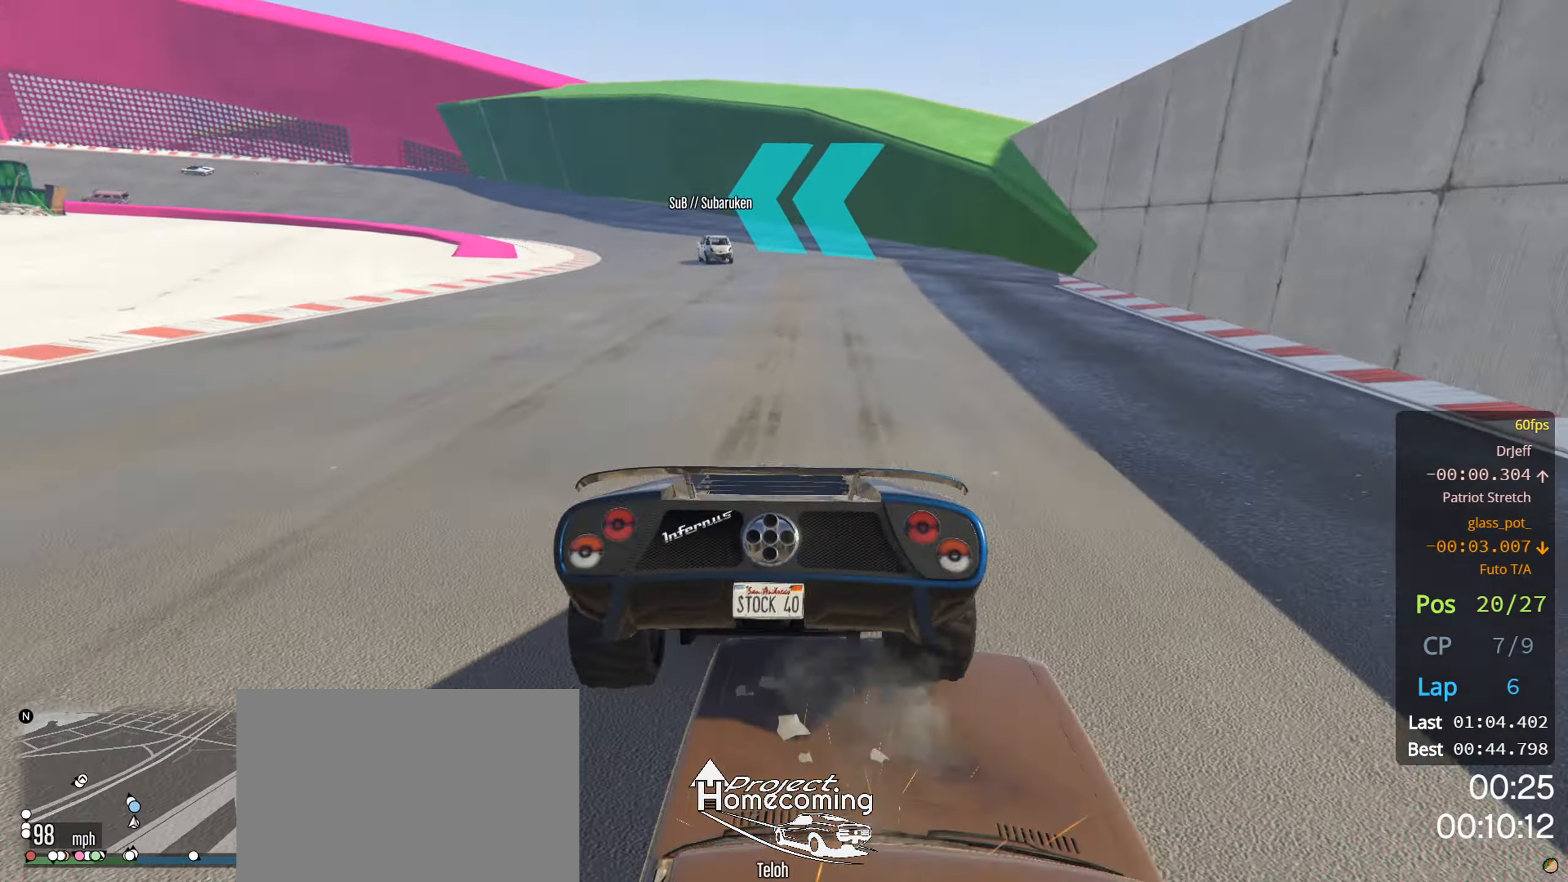
{"buttons": ["R2"], "left_stick": "center", "right_stick": "center", "events": [[383, "left_stick", "right"], [483, "left_stick", "center"]]}
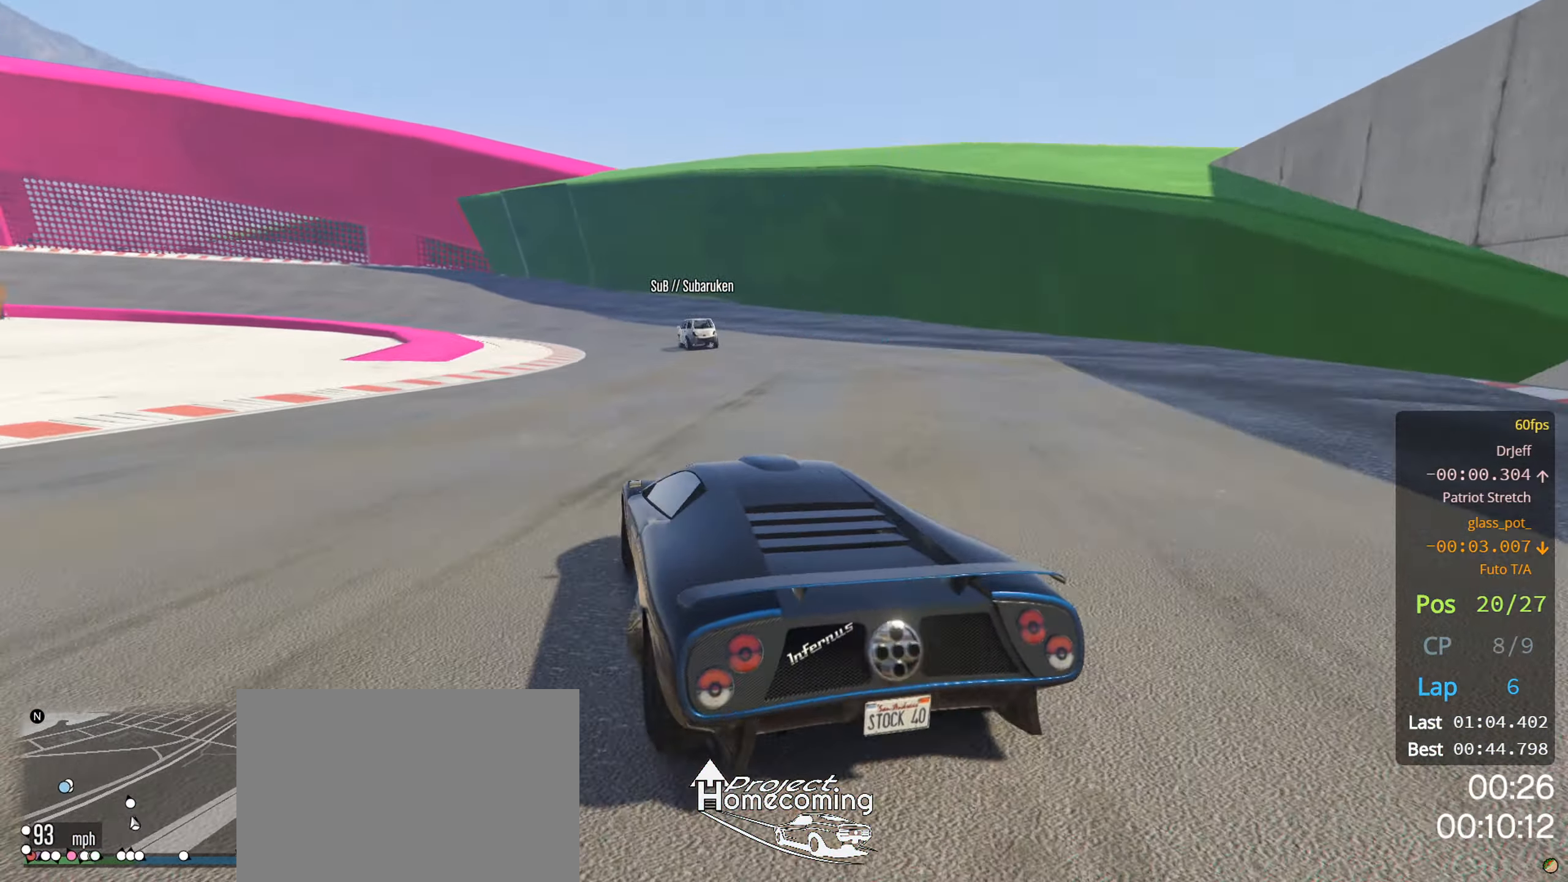
{"buttons": ["R2", "R3"], "left_stick": "left", "right_stick": "center", "events": [[166, "left_stick", "left"], [300, "left_stick", "center"], [466, "R3", "down"], [500, "left_stick", "left"]]}
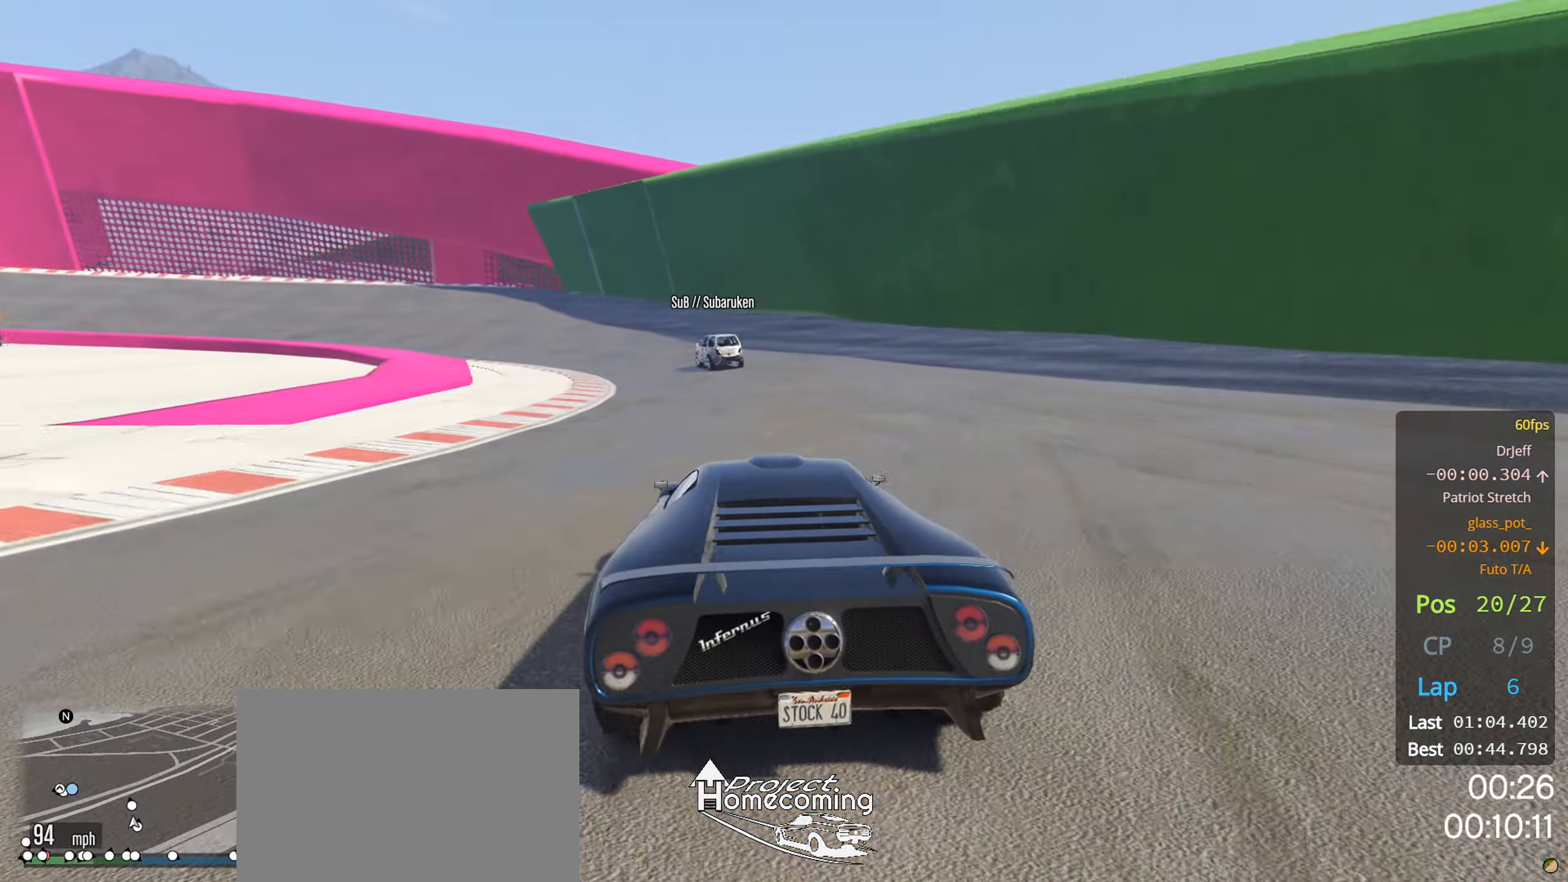
{"buttons": ["R2"], "left_stick": "left", "right_stick": "center", "events": [[116, "left_stick", "center"], [233, "left_stick", "left"], [283, "R3", "up"]]}
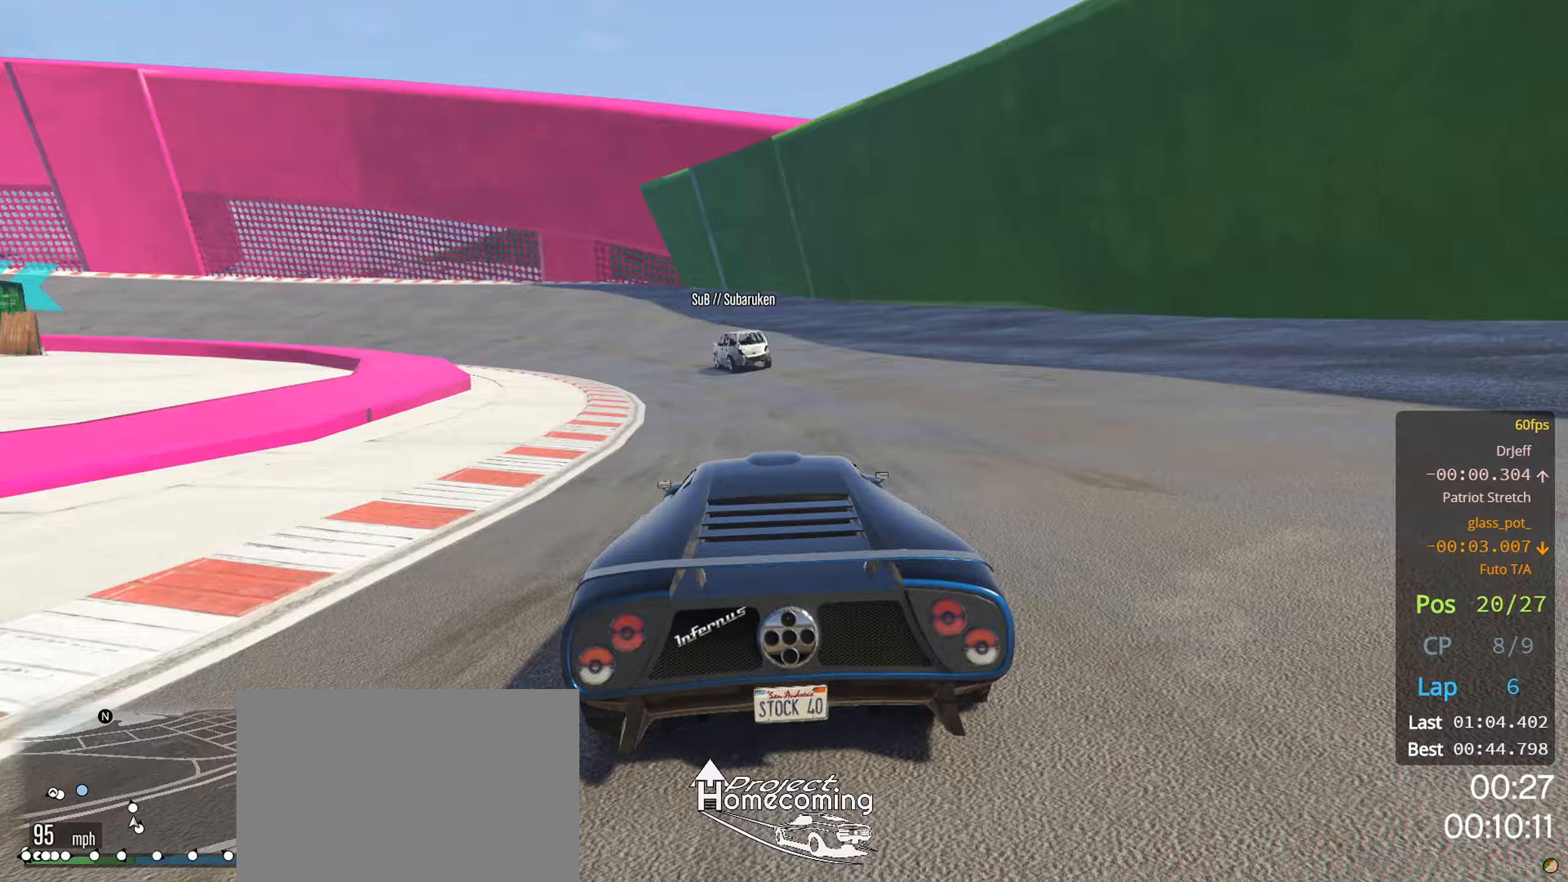
{"buttons": ["R2"], "left_stick": "center", "right_stick": "center", "events": [[50, "L3", "down"], [150, "L3", "up"], [233, "L3", "down"], [317, "L3", "up"], [383, "left_stick", "center"]]}
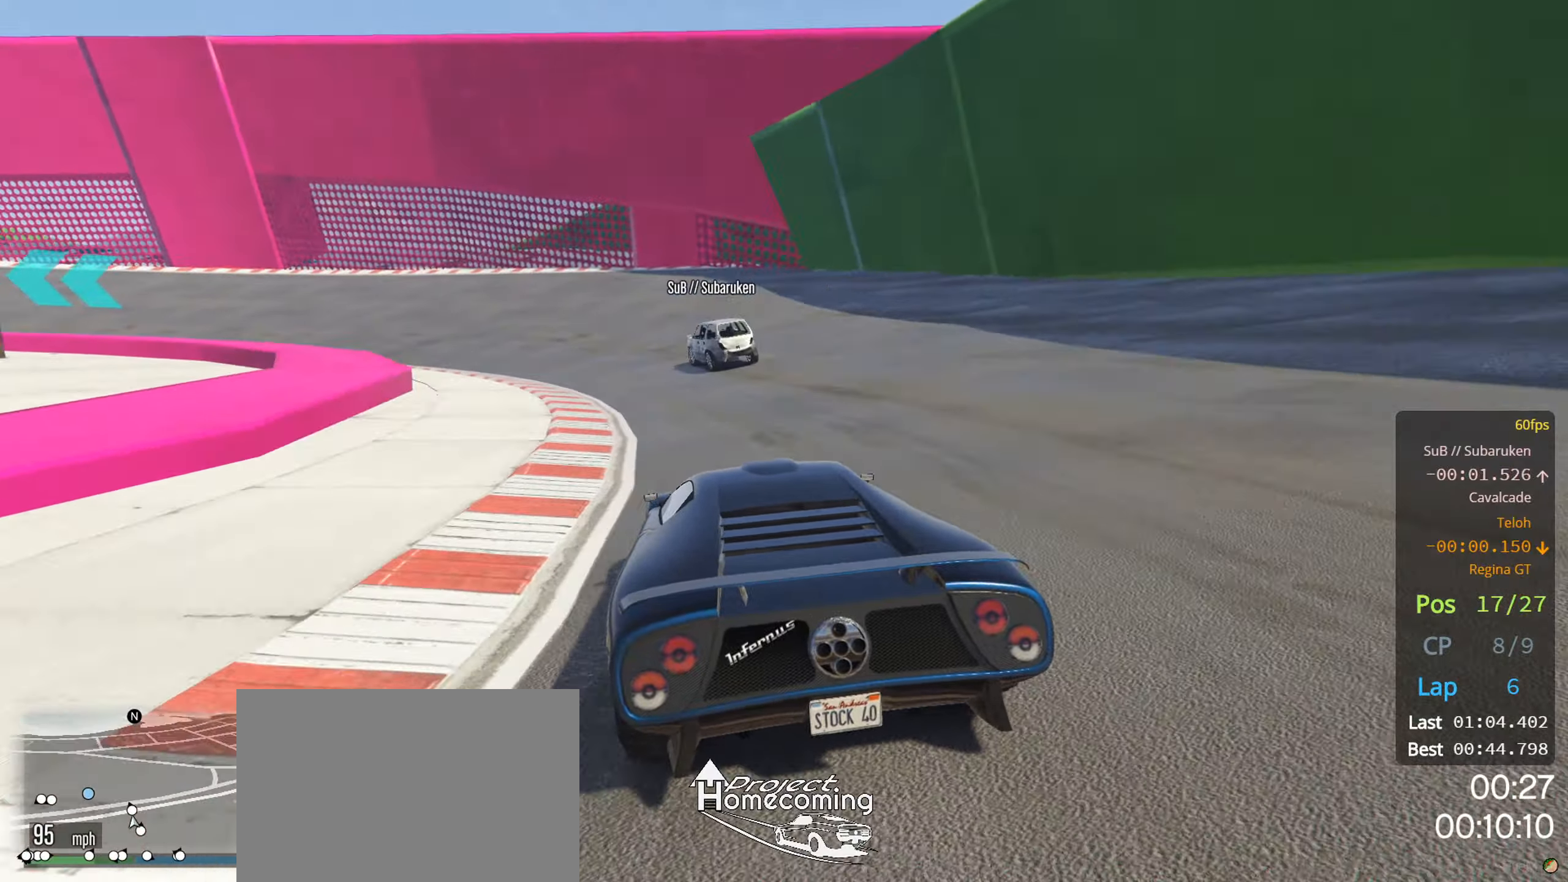
{"buttons": ["R2"], "left_stick": "center", "right_stick": "center", "events": [[50, "left_stick", "left"], [167, "left_stick", "center"], [367, "left_stick", "left"], [500, "left_stick", "center"]]}
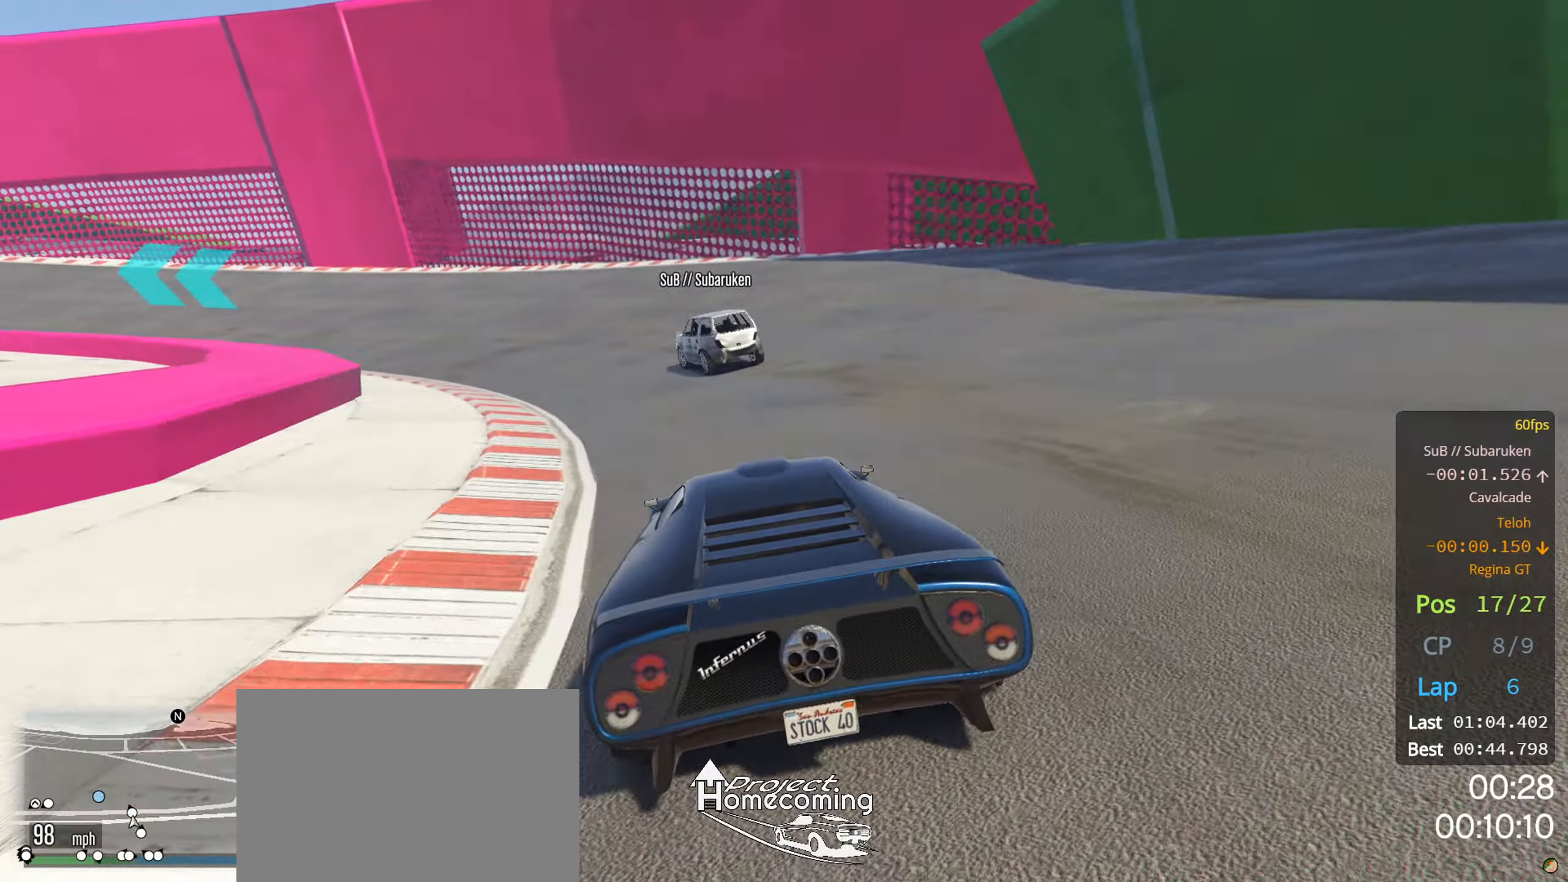
{"buttons": ["R2"], "left_stick": "left", "right_stick": "center", "events": [[50, "left_stick", "down-left"], [217, "left_stick", "center"], [433, "left_stick", "left"]]}
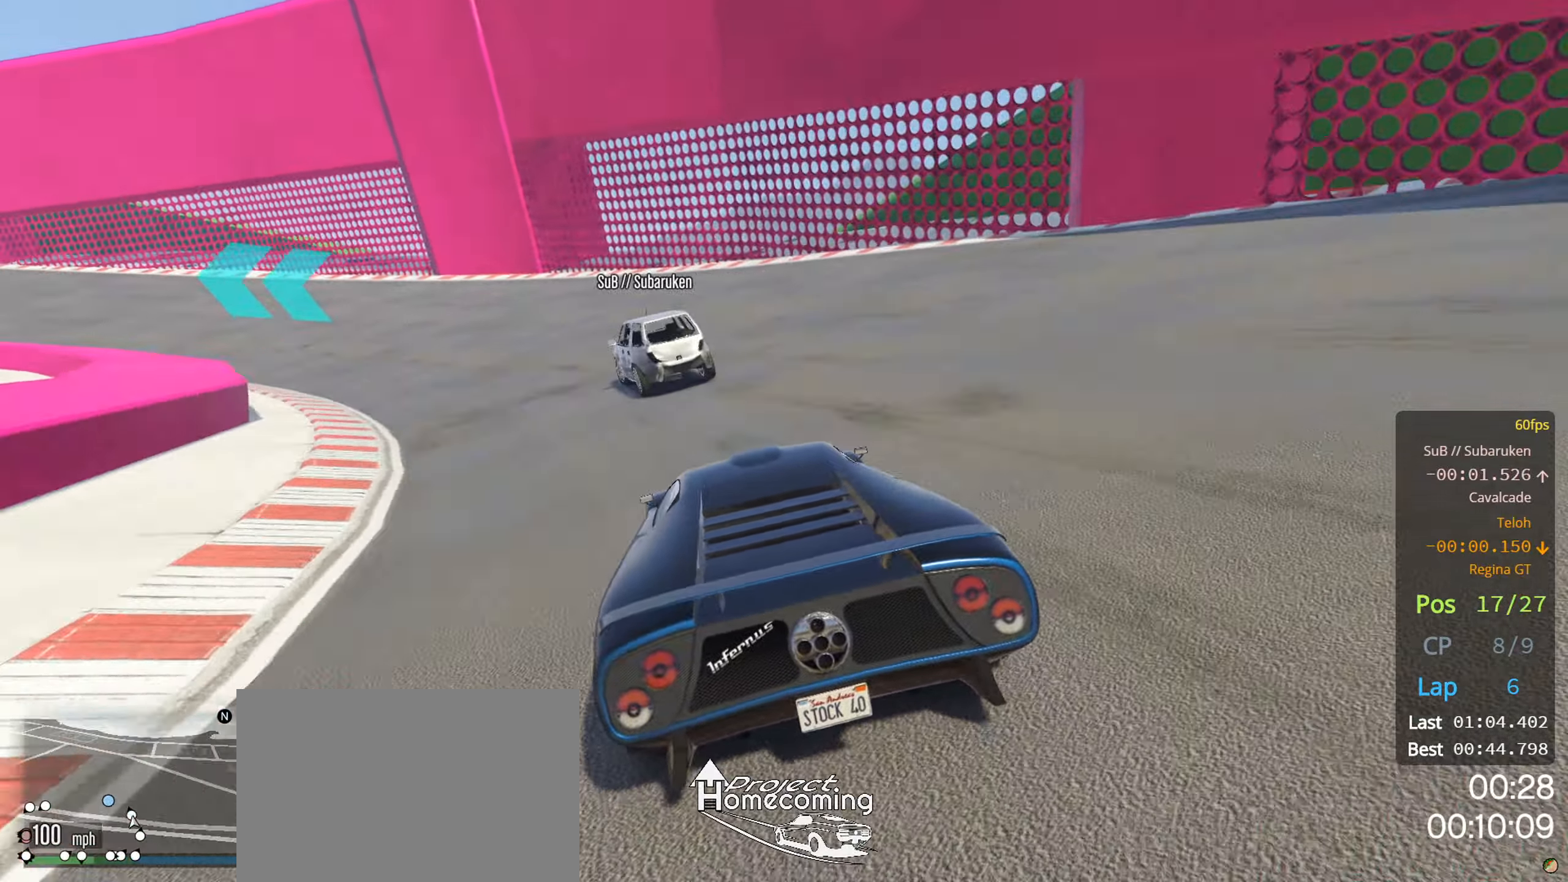
{"buttons": ["R2"], "left_stick": "left", "right_stick": "center", "events": [[83, "left_stick", "center"], [217, "left_stick", "left"], [400, "left_stick", "center"], [500, "left_stick", "left"]]}
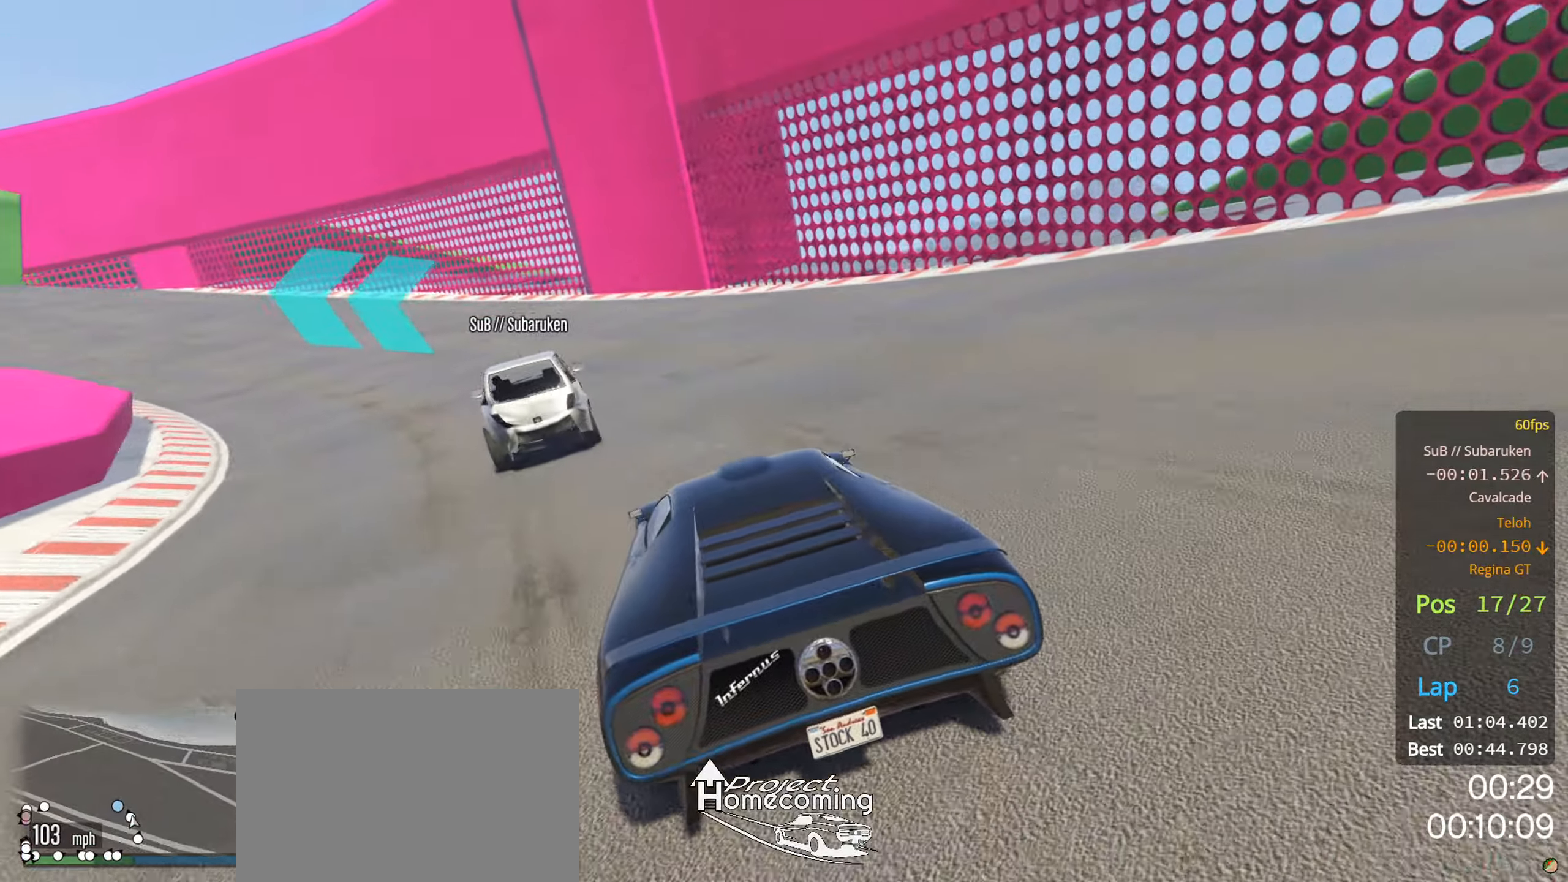
{"buttons": ["R2"], "left_stick": "left", "right_stick": "center", "events": [[150, "left_stick", "center"], [217, "left_stick", "left"], [383, "left_stick", "center"], [450, "left_stick", "left"]]}
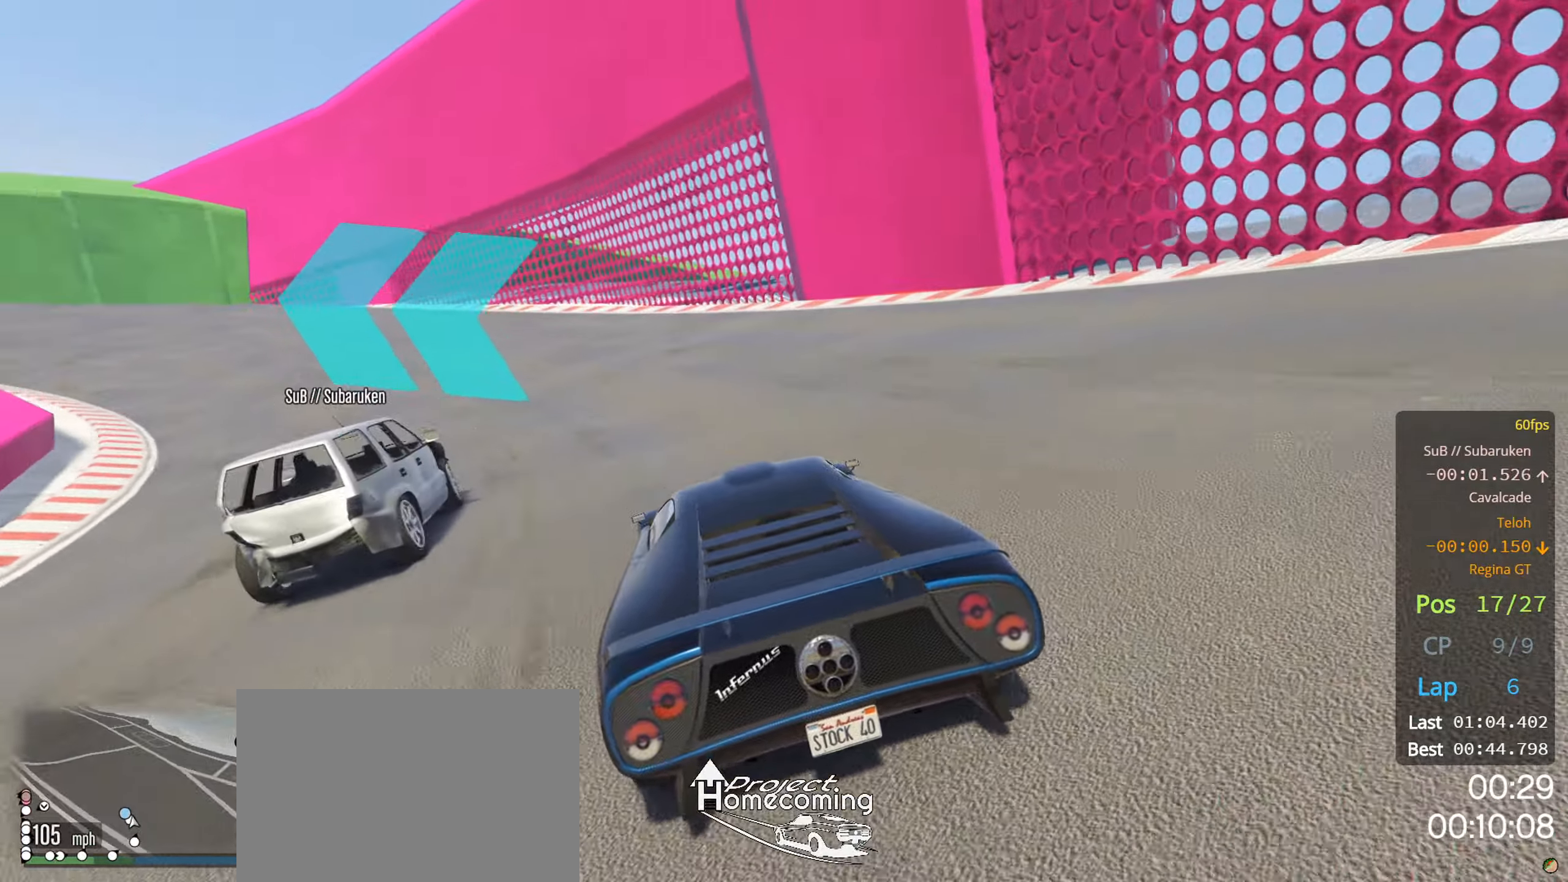
{"buttons": ["R2"], "left_stick": "left", "right_stick": "center", "events": [[100, "left_stick", "center"], [183, "left_stick", "left"], [350, "left_stick", "center"], [400, "left_stick", "left"]]}
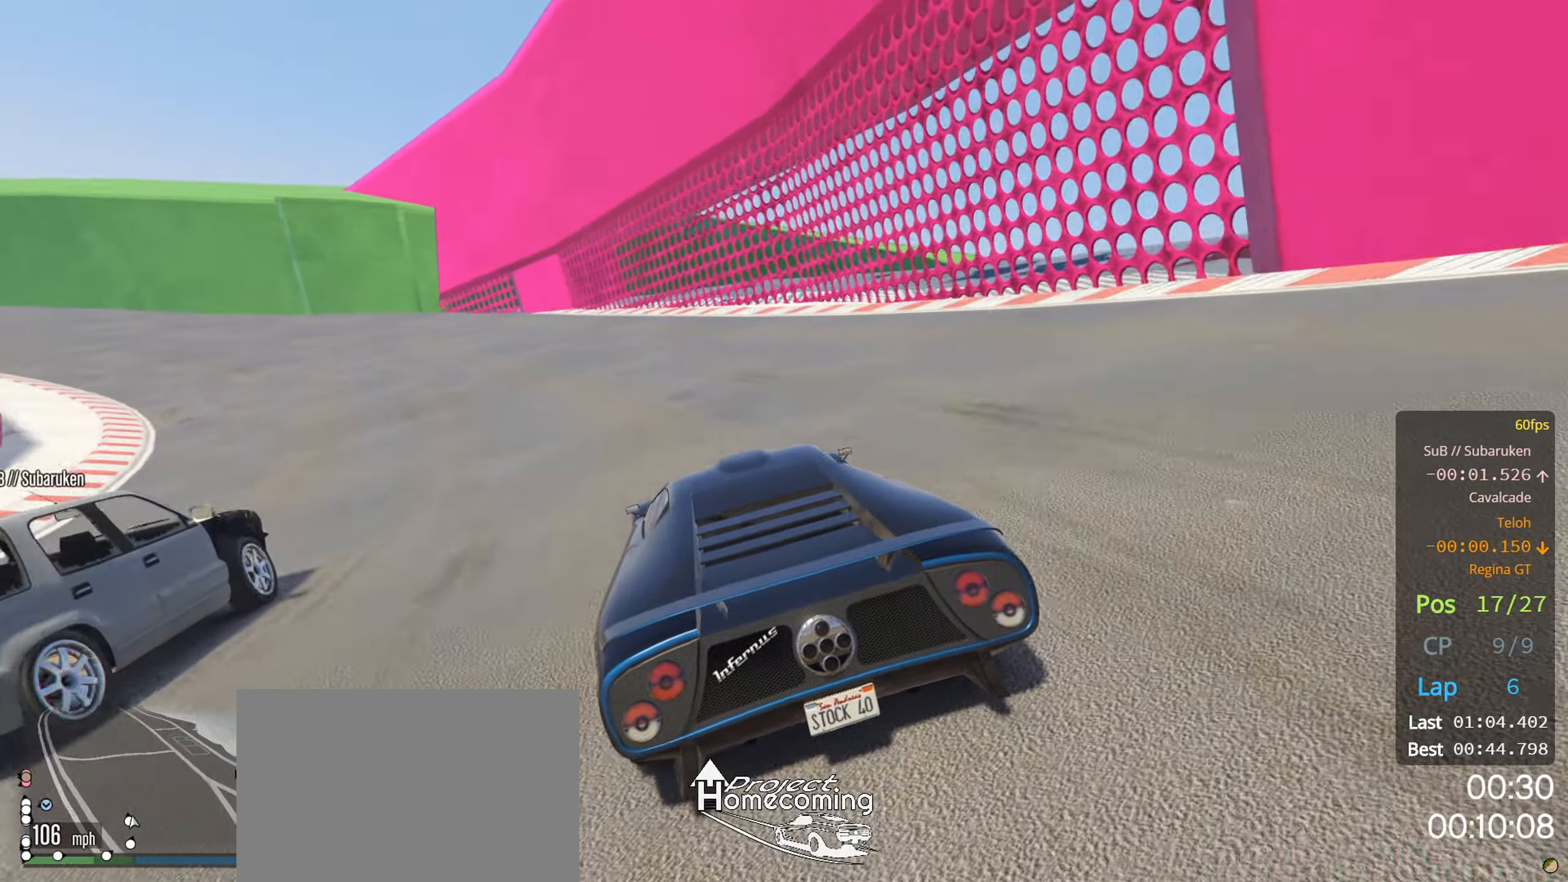
{"buttons": ["R2"], "left_stick": "left", "right_stick": "center", "events": [[50, "left_stick", "center"], [117, "left_stick", "left"], [283, "left_stick", "center"], [350, "left_stick", "left"]]}
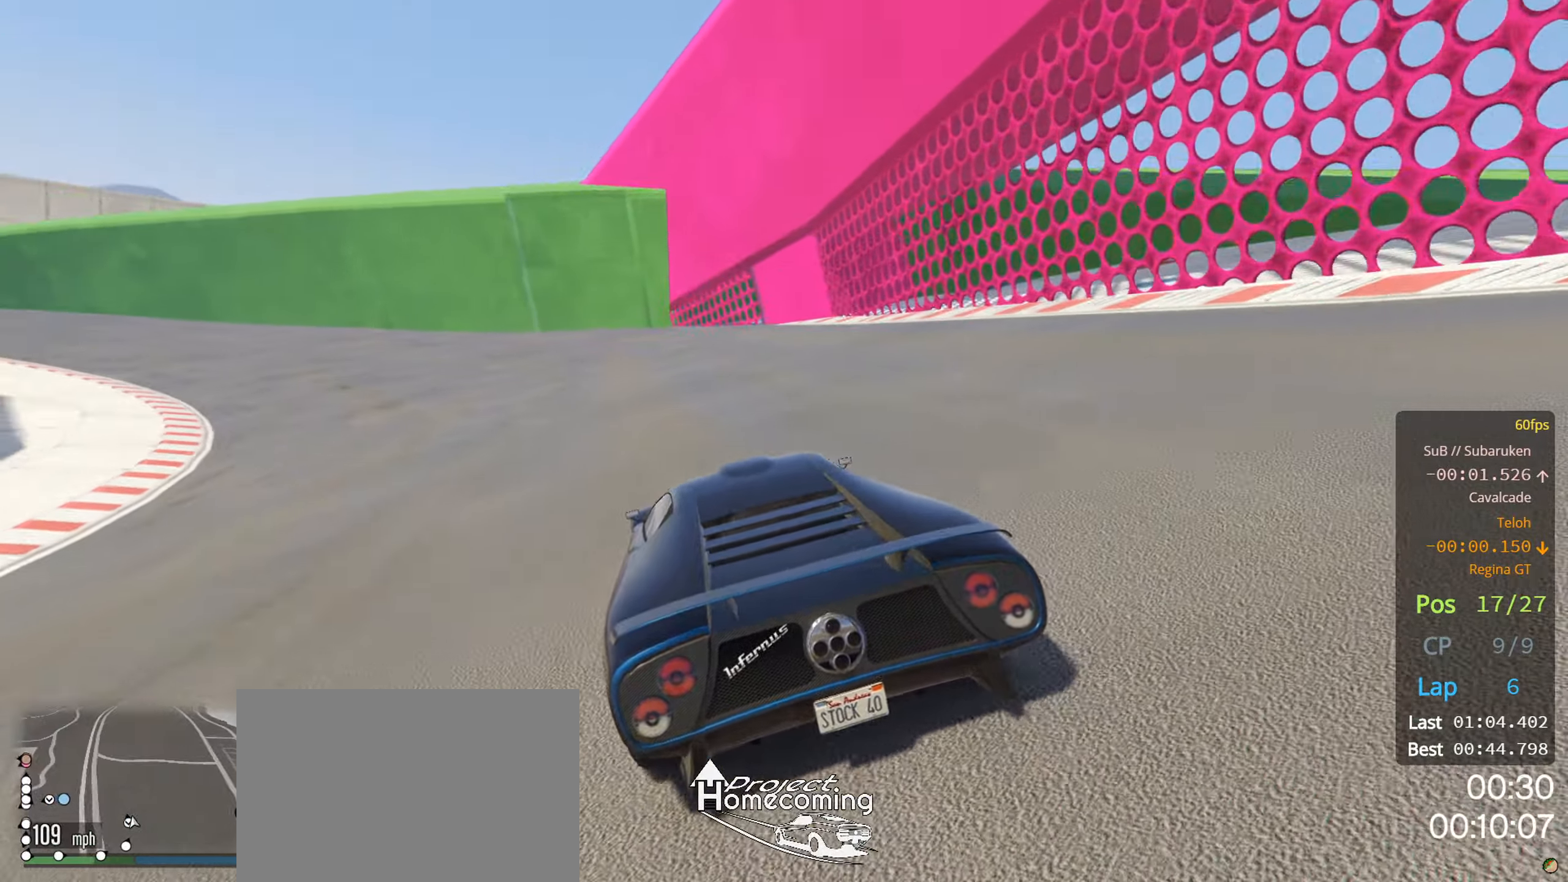
{"buttons": ["R2"], "left_stick": "left", "right_stick": "center", "events": [[33, "left_stick", "center"], [100, "left_stick", "left"], [267, "left_stick", "center"], [333, "left_stick", "left"]]}
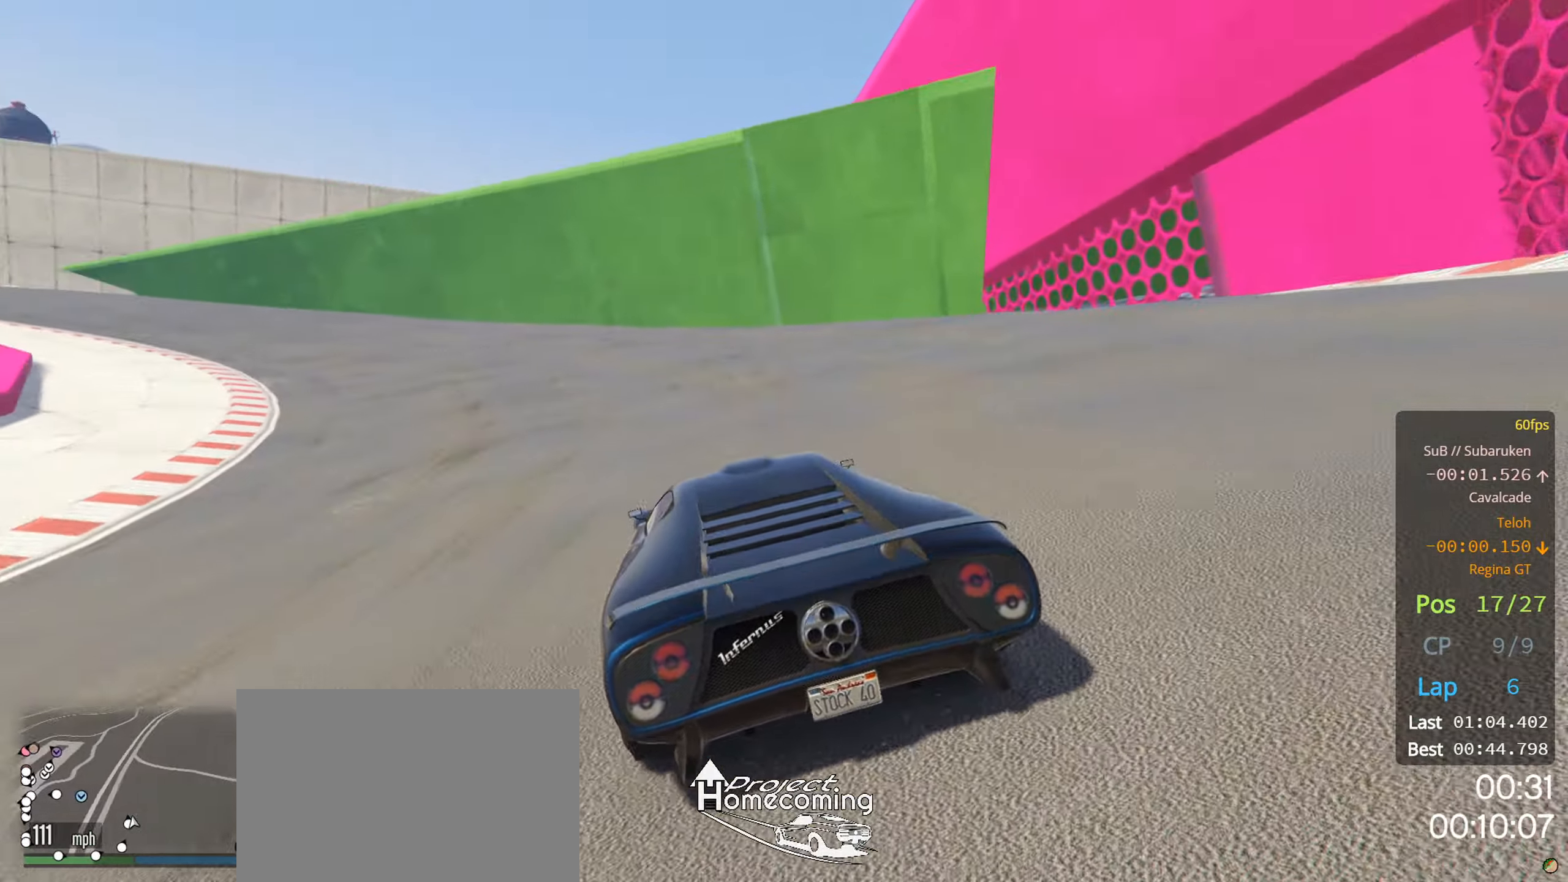
{"buttons": ["R2"], "left_stick": "center", "right_stick": "center", "events": [[200, "left_stick", "center"], [317, "left_stick", "left"], [483, "left_stick", "center"]]}
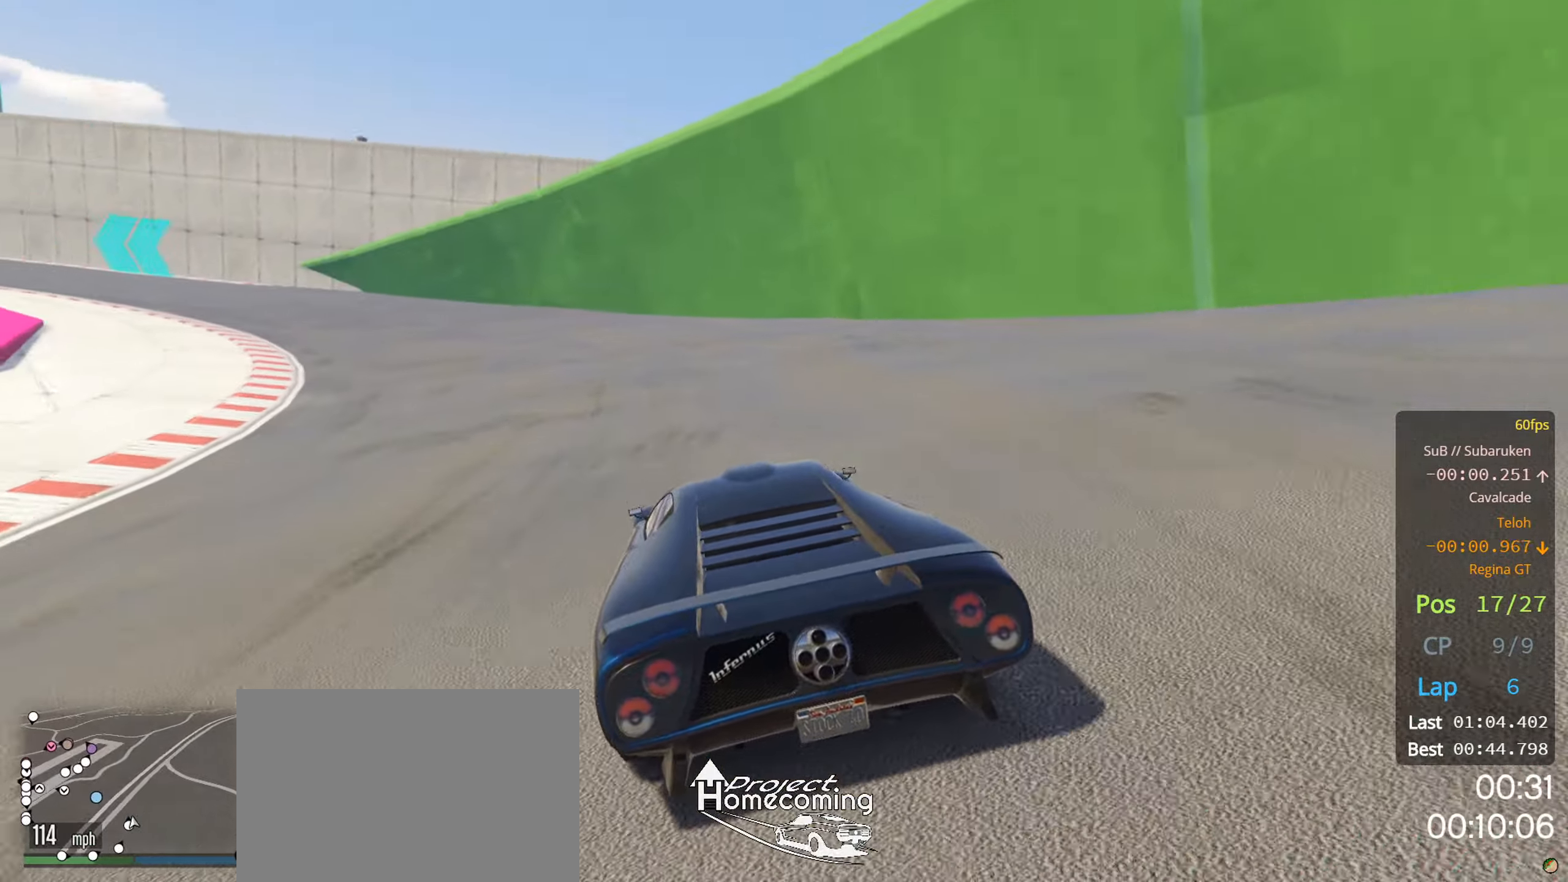
{"buttons": ["R2"], "left_stick": "left", "right_stick": "center", "events": [[33, "left_stick", "left"], [200, "left_stick", "center"], [283, "left_stick", "left"], [417, "left_stick", "center"], [467, "left_stick", "left"]]}
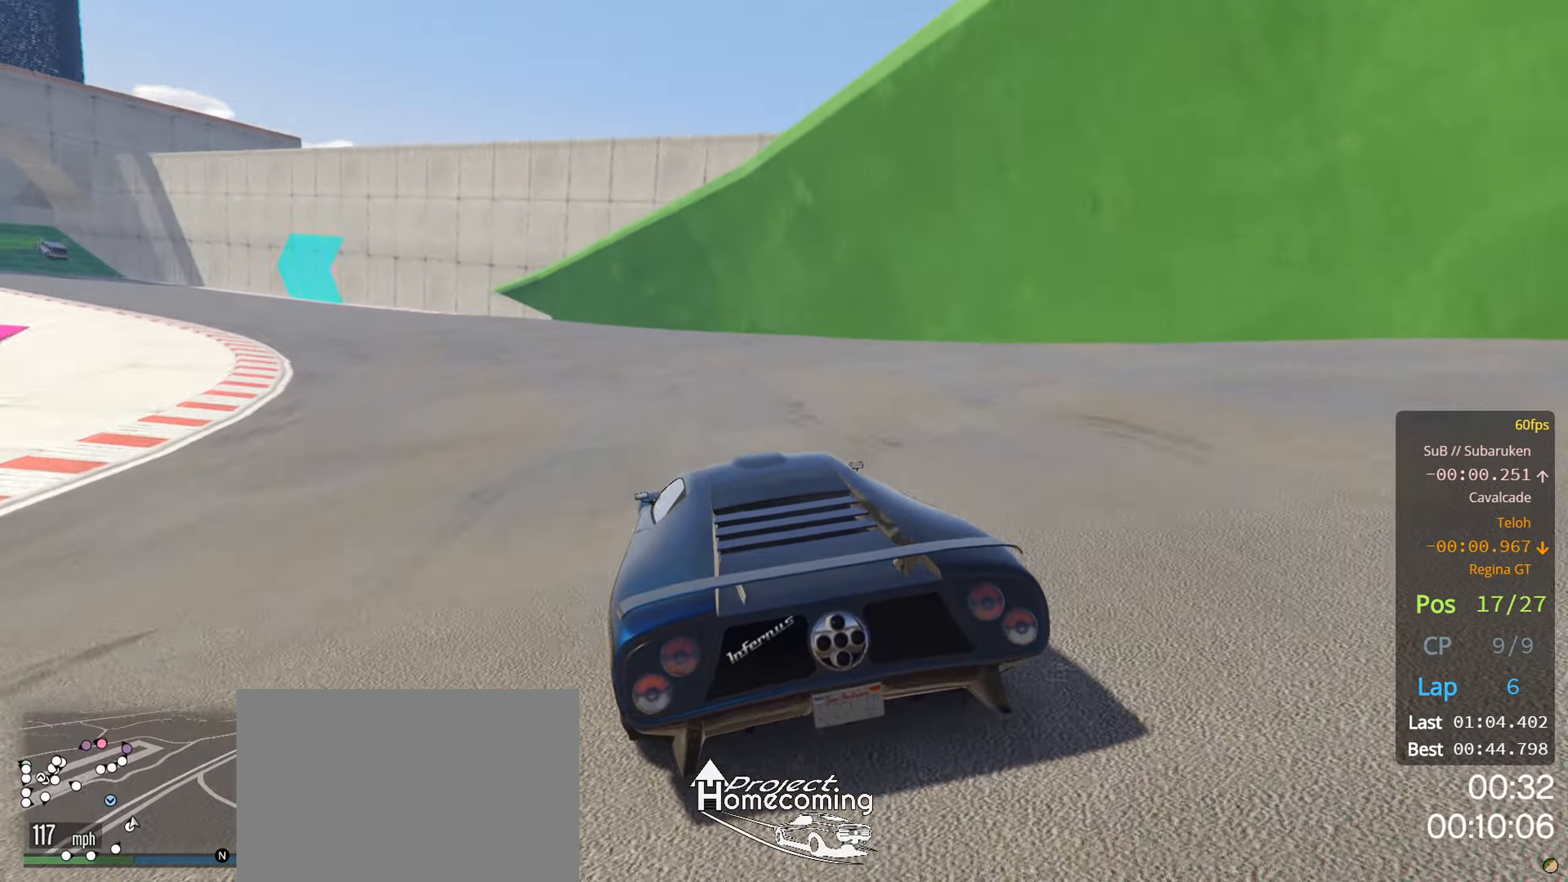
{"buttons": ["R2"], "left_stick": "center", "right_stick": "center", "events": [[134, "left_stick", "center"], [234, "left_stick", "left"], [417, "left_stick", "center"]]}
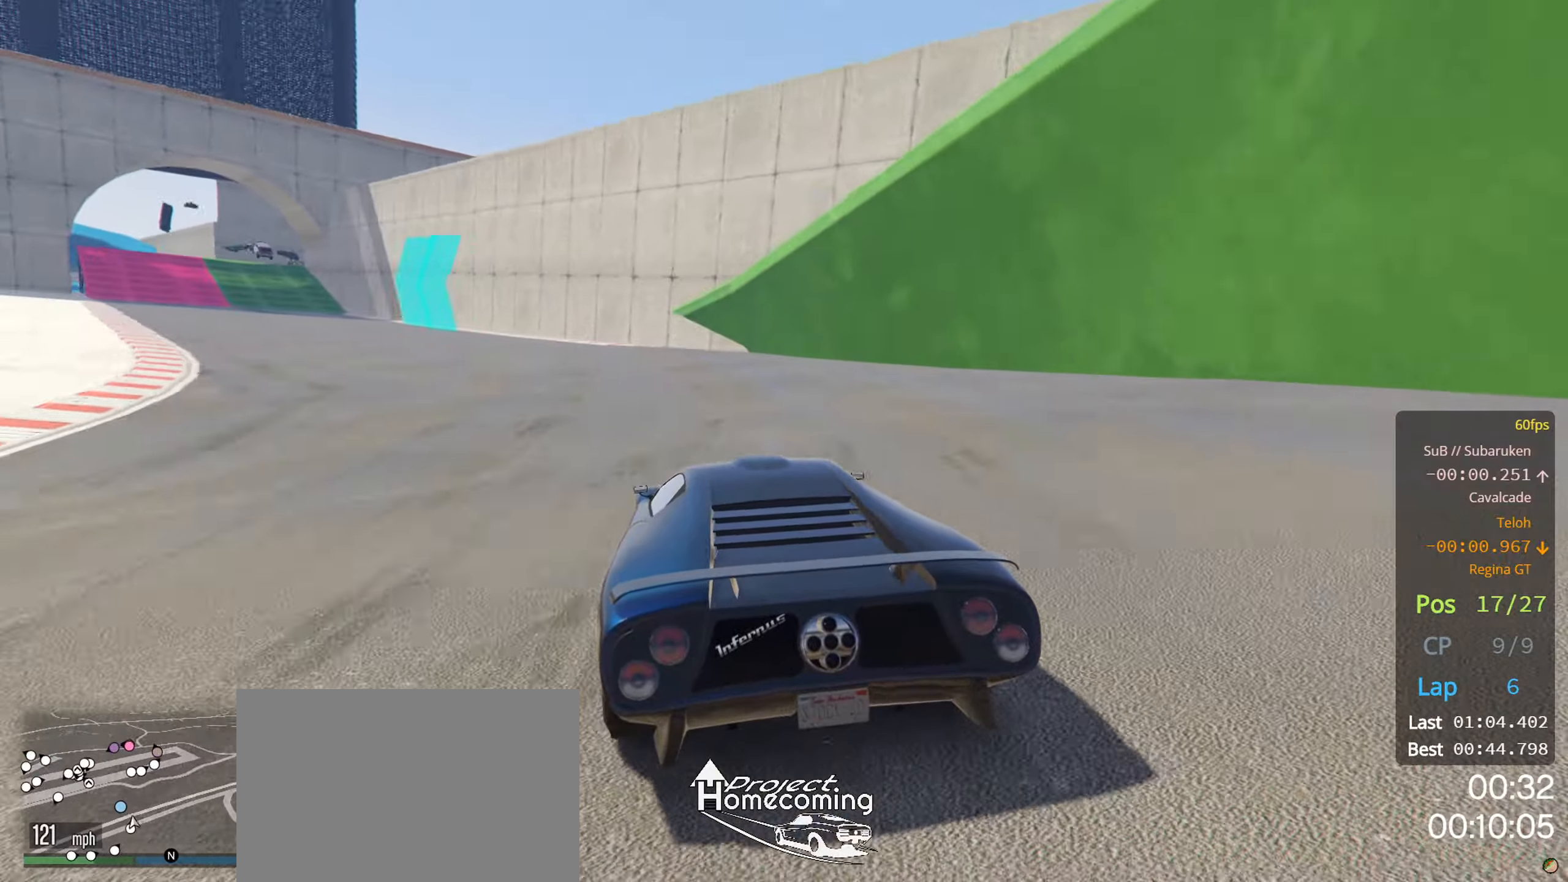
{"buttons": ["R2"], "left_stick": "left", "right_stick": "center", "events": [[17, "left_stick", "left"], [167, "left_stick", "center"], [250, "left_stick", "left"], [384, "left_stick", "center"], [500, "left_stick", "left"]]}
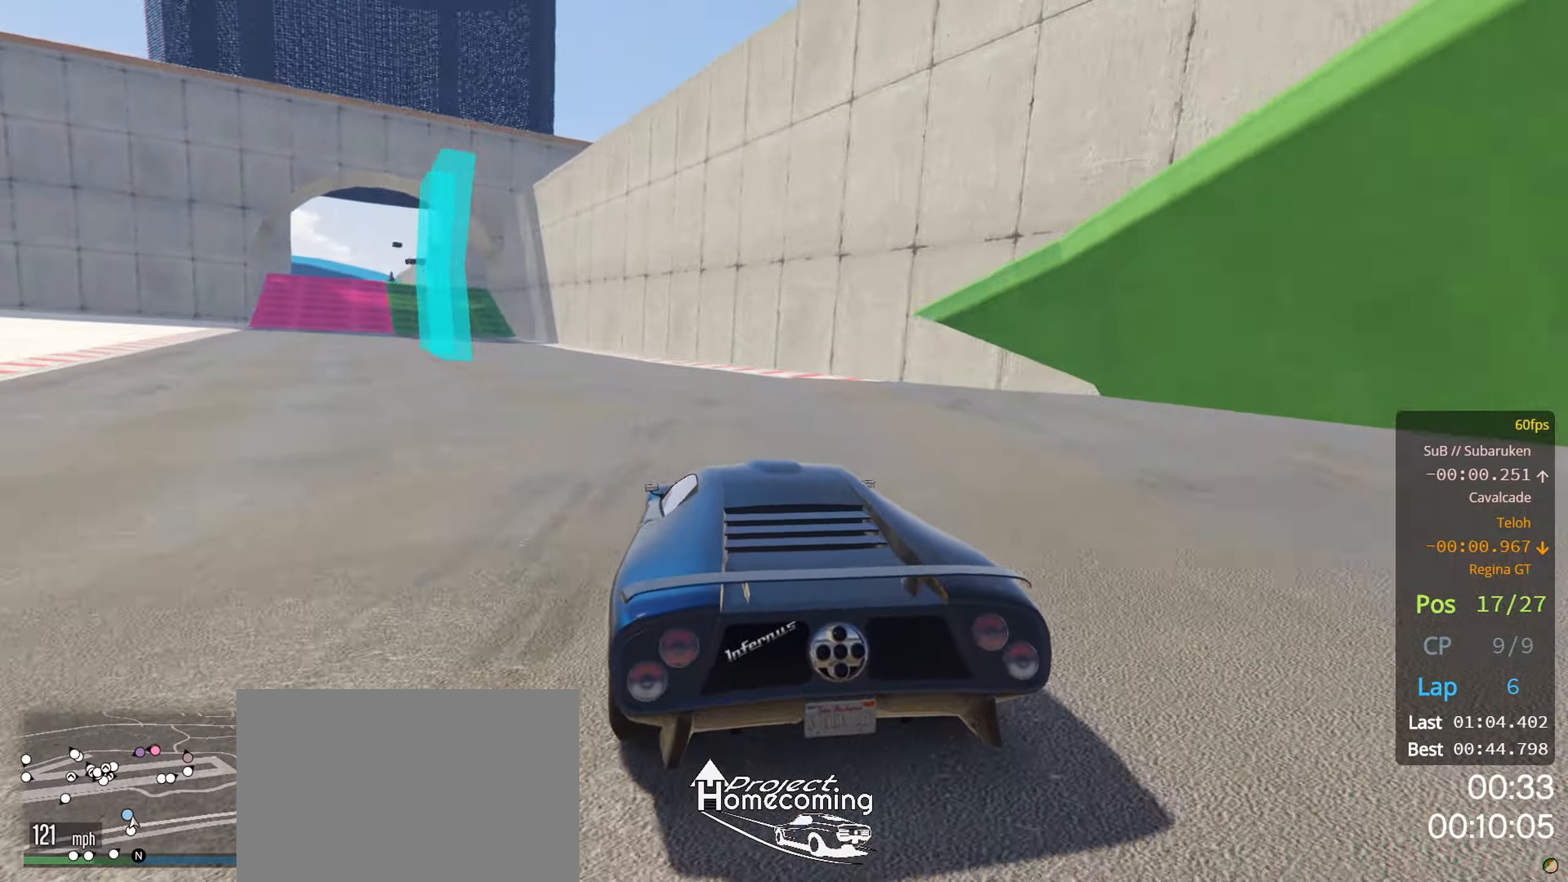
{"buttons": ["R2"], "left_stick": "left", "right_stick": "center", "events": [[117, "left_stick", "center"], [184, "left_stick", "left"]]}
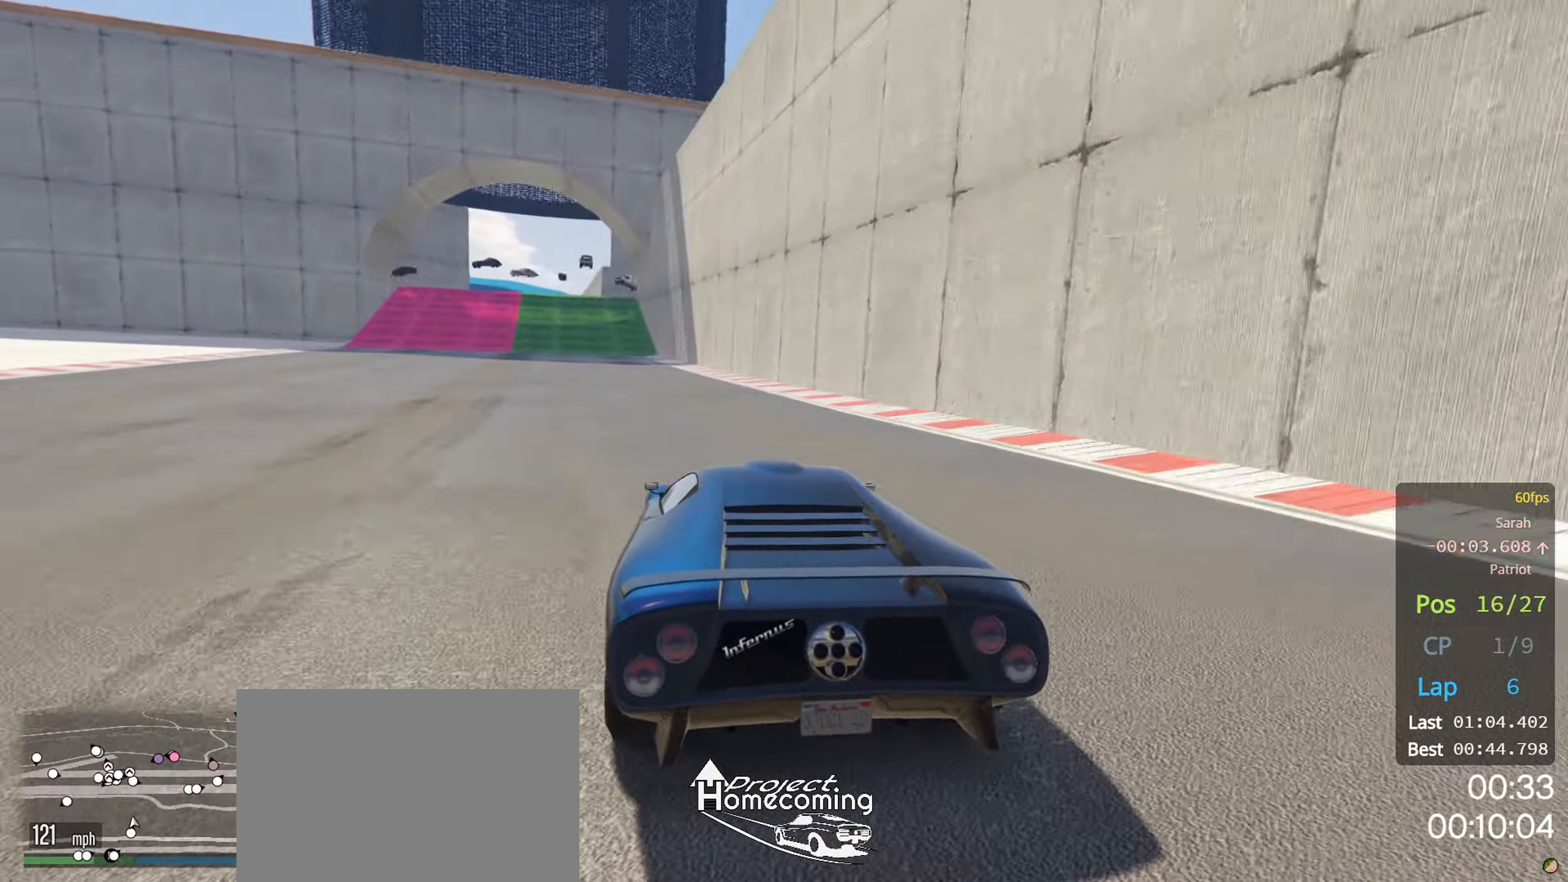
{"buttons": ["R2"], "left_stick": "center", "right_stick": "center", "events": [[50, "left_stick", "center"], [217, "left_stick", "left"], [334, "left_stick", "center"]]}
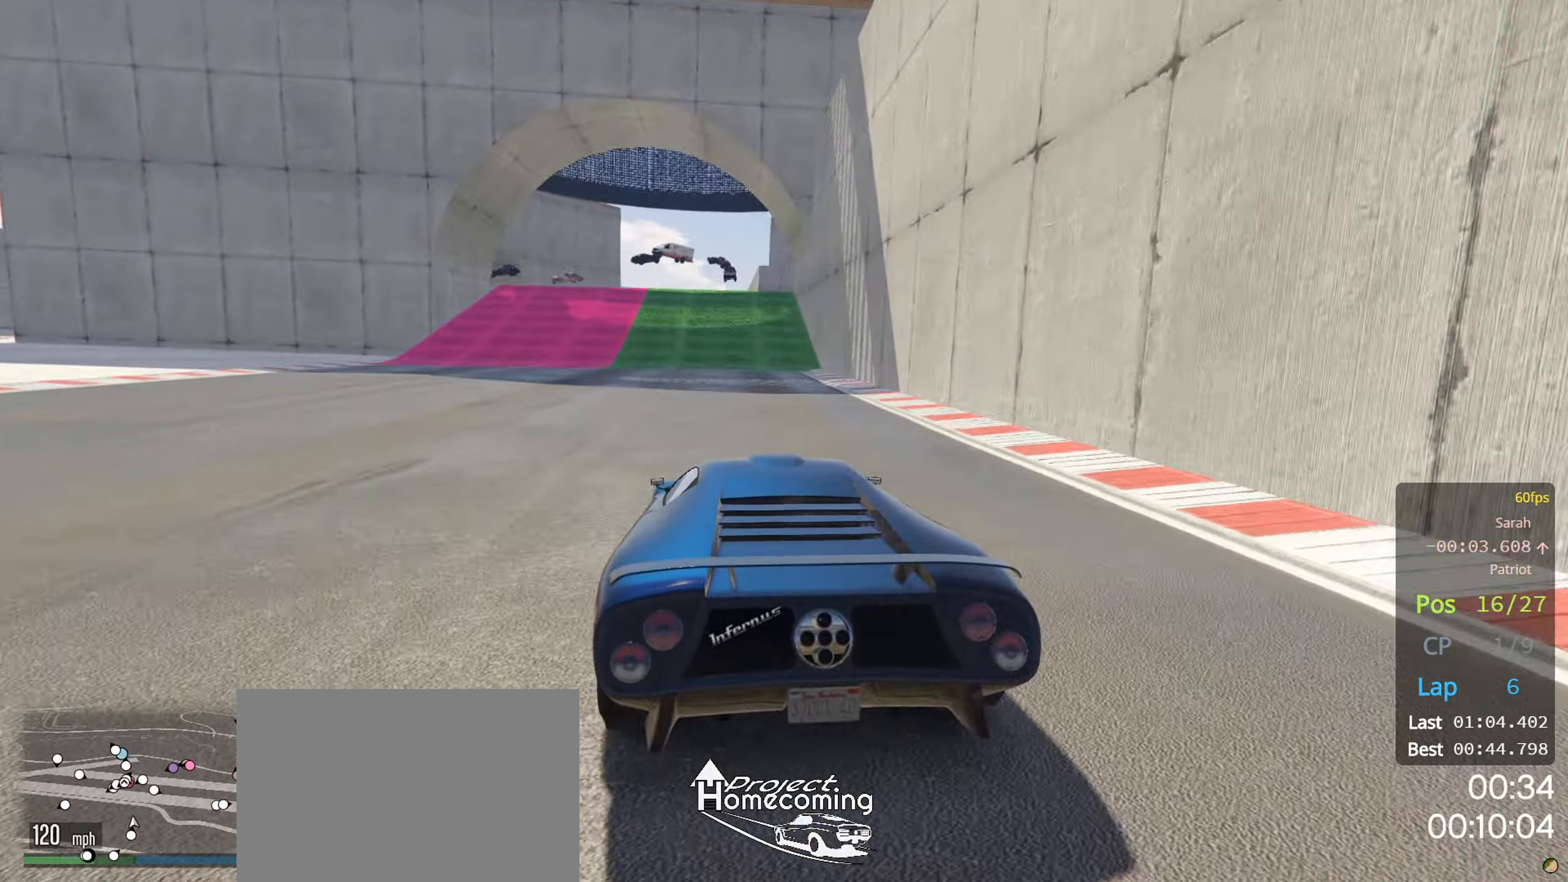
{"buttons": ["R2"], "left_stick": "center", "right_stick": "center", "events": [[84, "left_stick", "right"], [167, "left_stick", "center"]]}
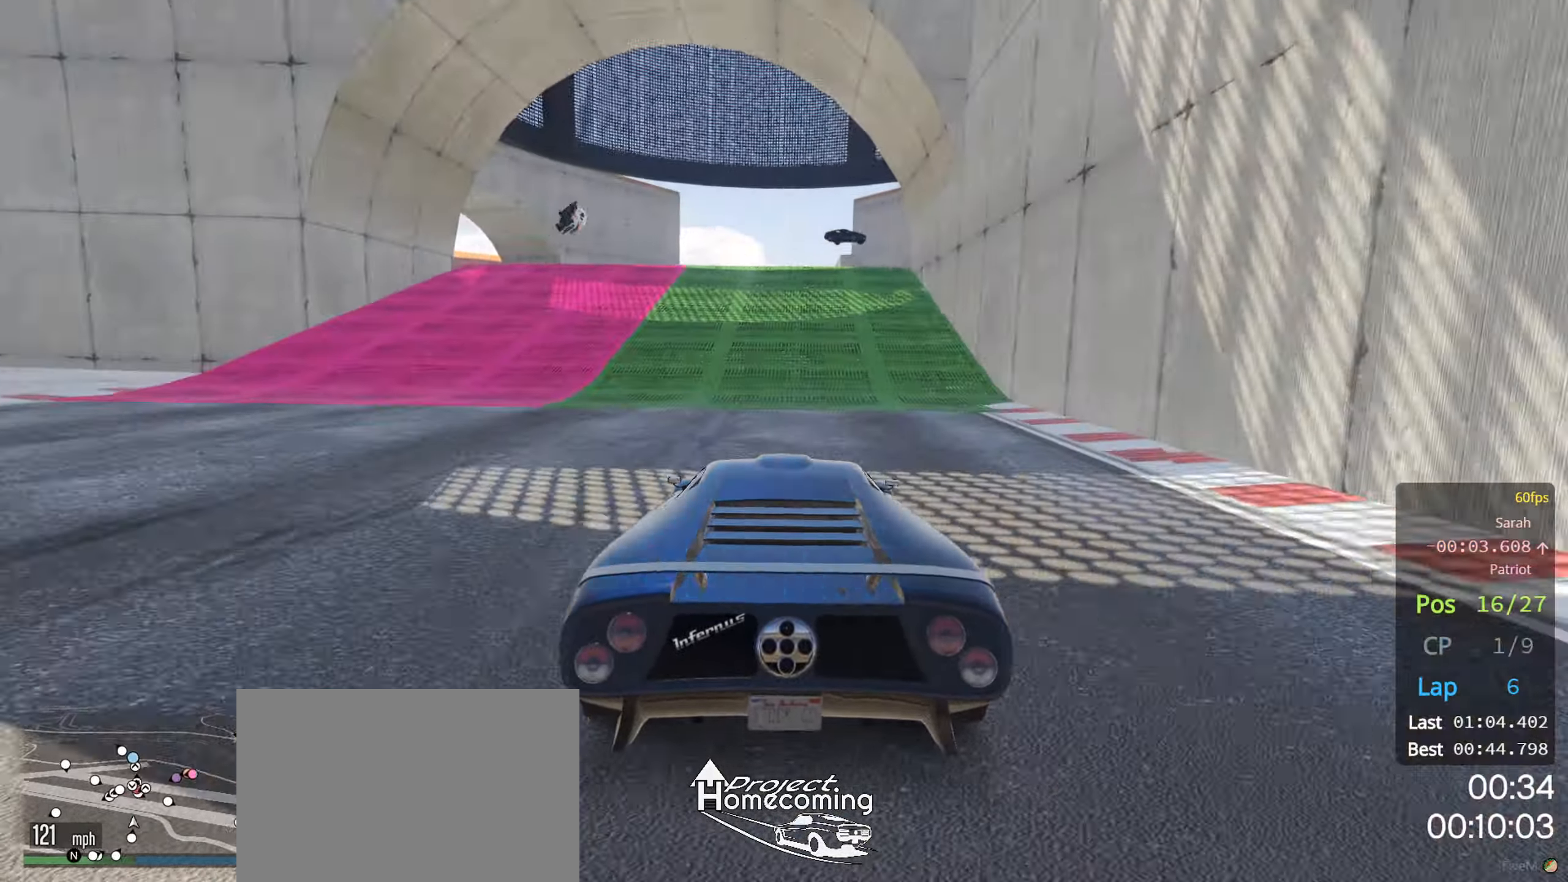
{"buttons": ["R2"], "left_stick": "center", "right_stick": "center", "events": []}
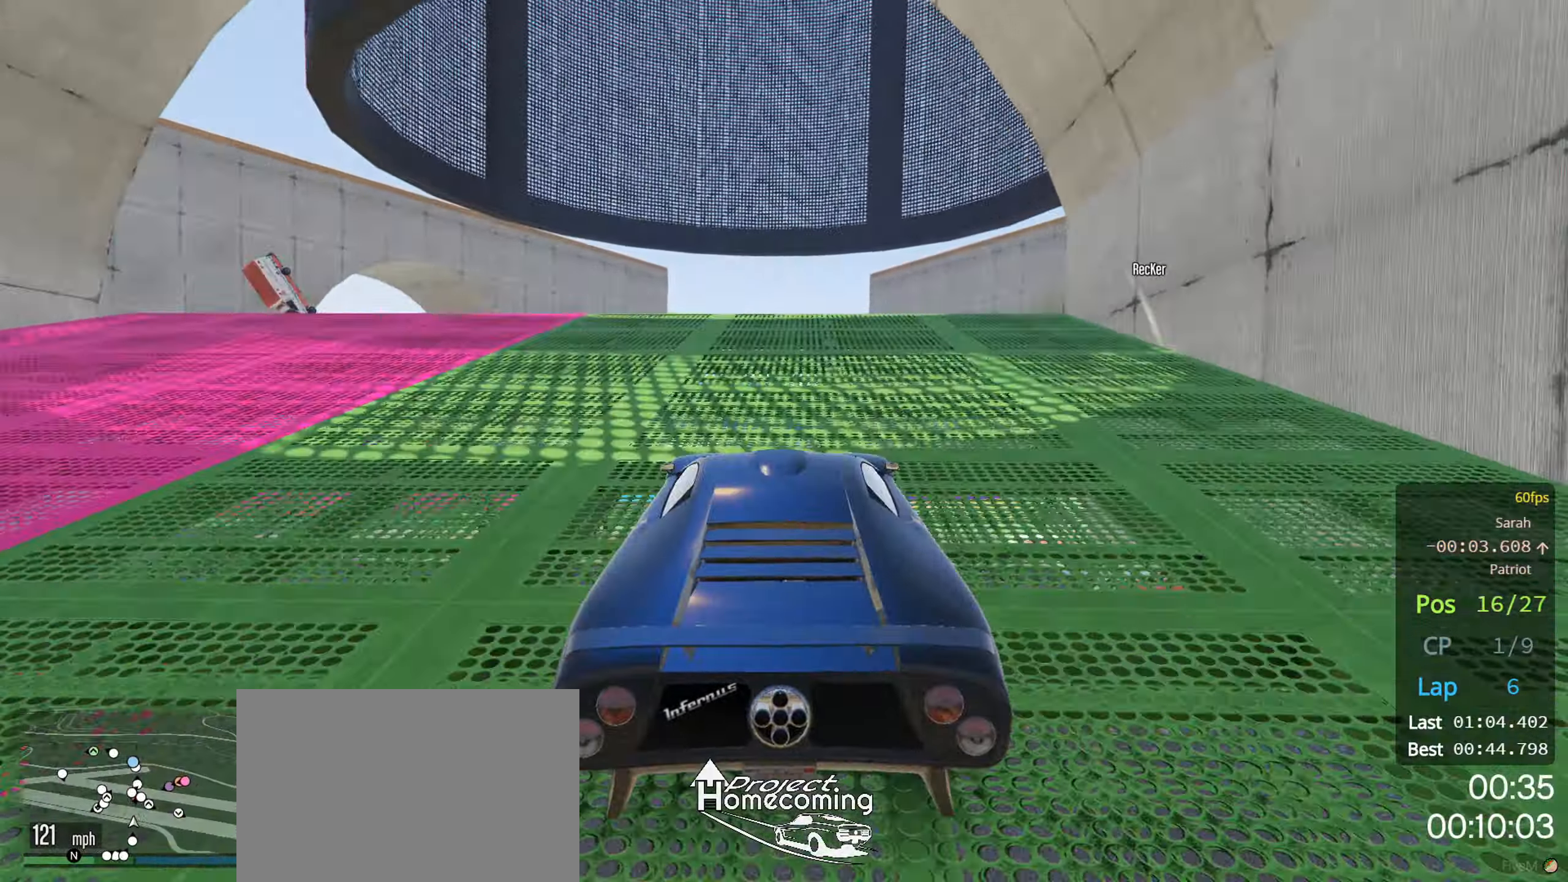
{"buttons": ["R2"], "left_stick": "center", "right_stick": "center", "events": []}
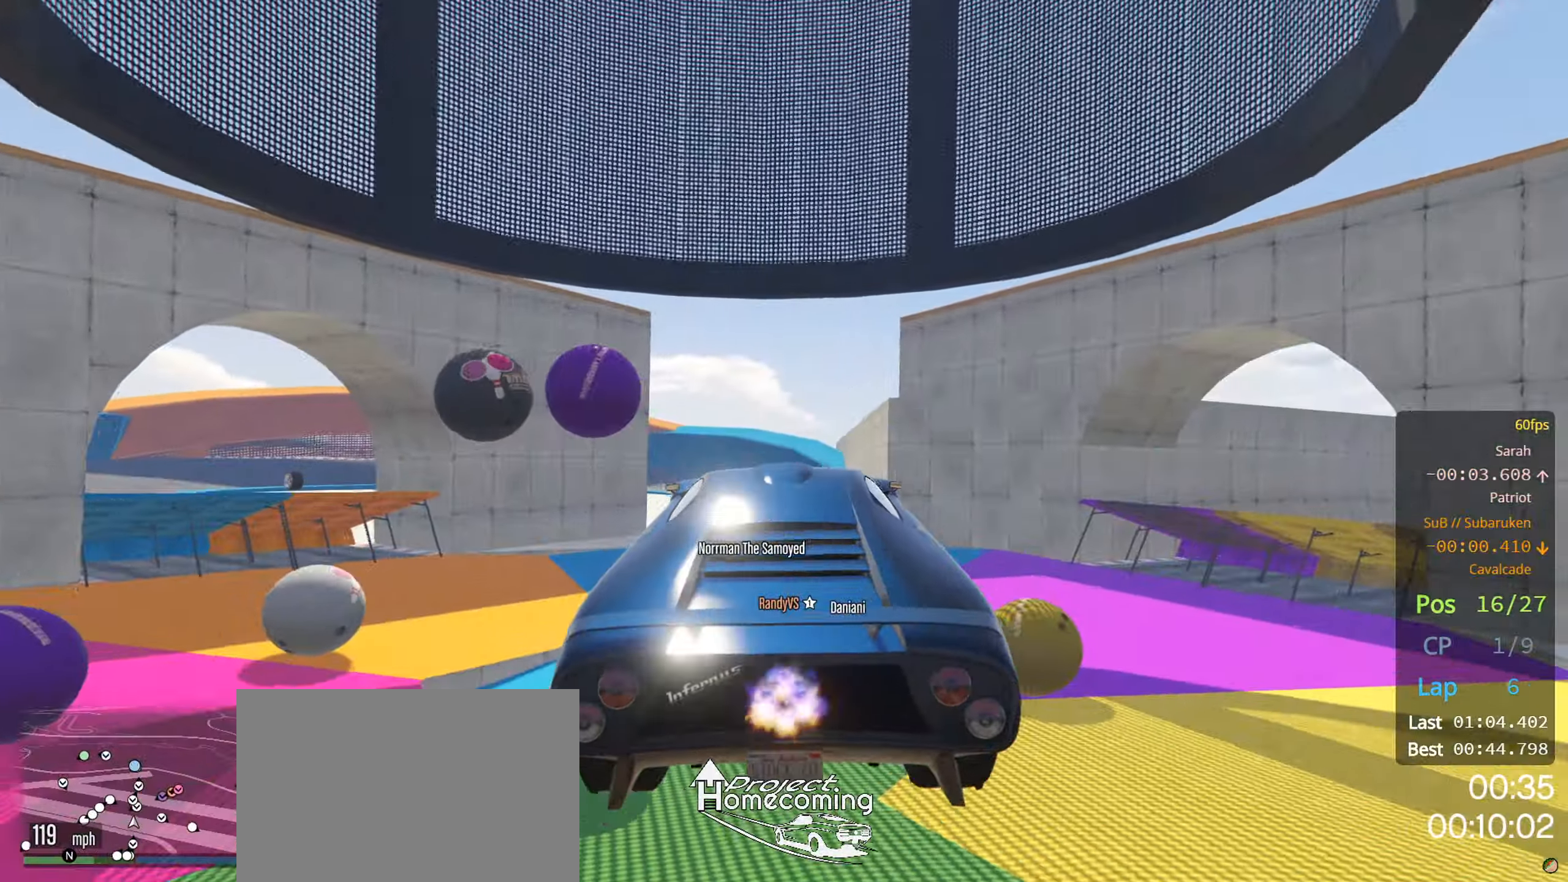
{"buttons": ["R2"], "left_stick": "down", "right_stick": "center", "events": [[434, "left_stick", "down"]]}